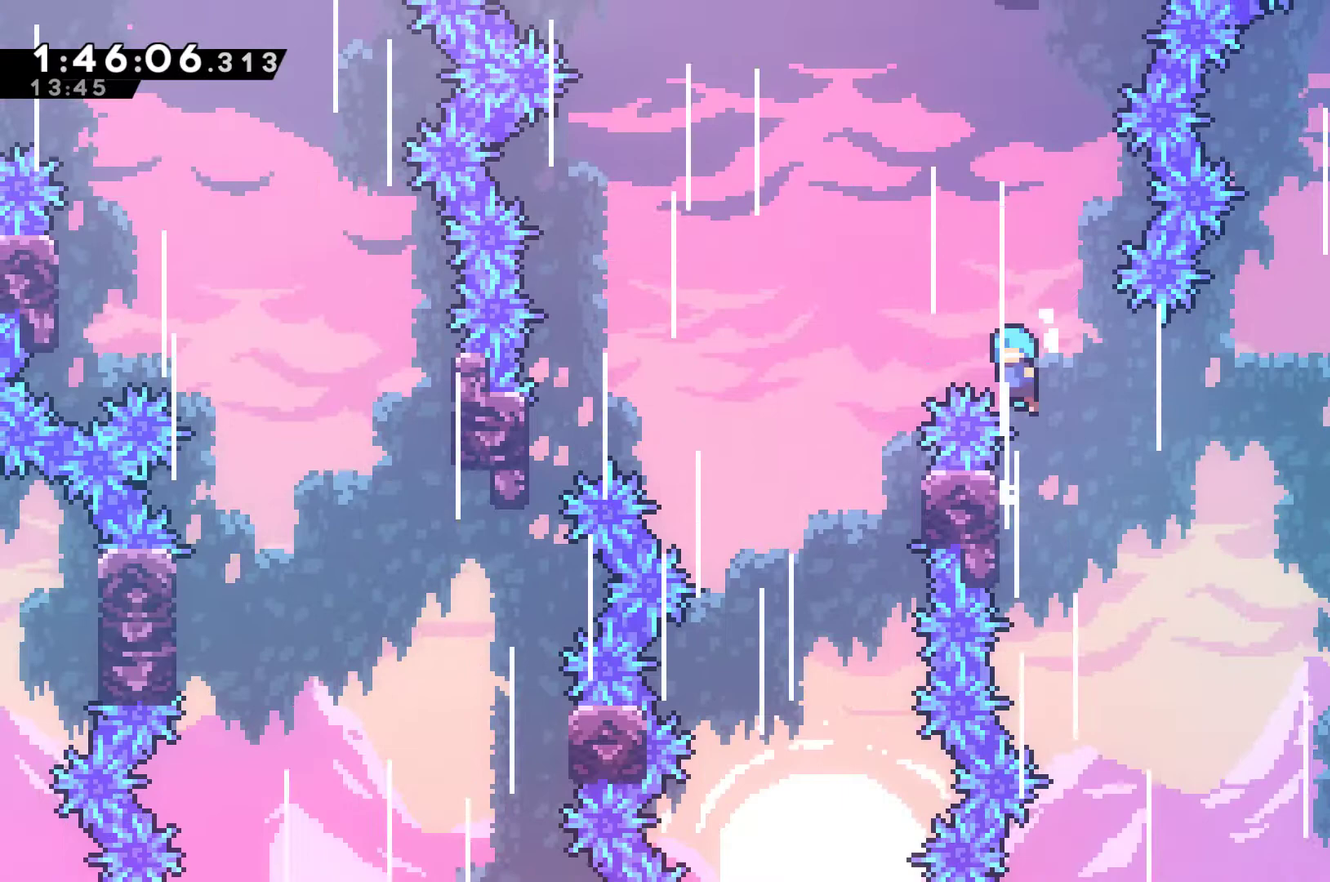
Gameplay with a controller (Xbox layout); each line is a JSON object with the inputs held at the frame after it. "events" lists button and stick changes between this image and that frame as [ms after this image, input, new state], when the widget could be followed in between.
{"buttons": [], "left_stick": "center", "right_stick": "center"}
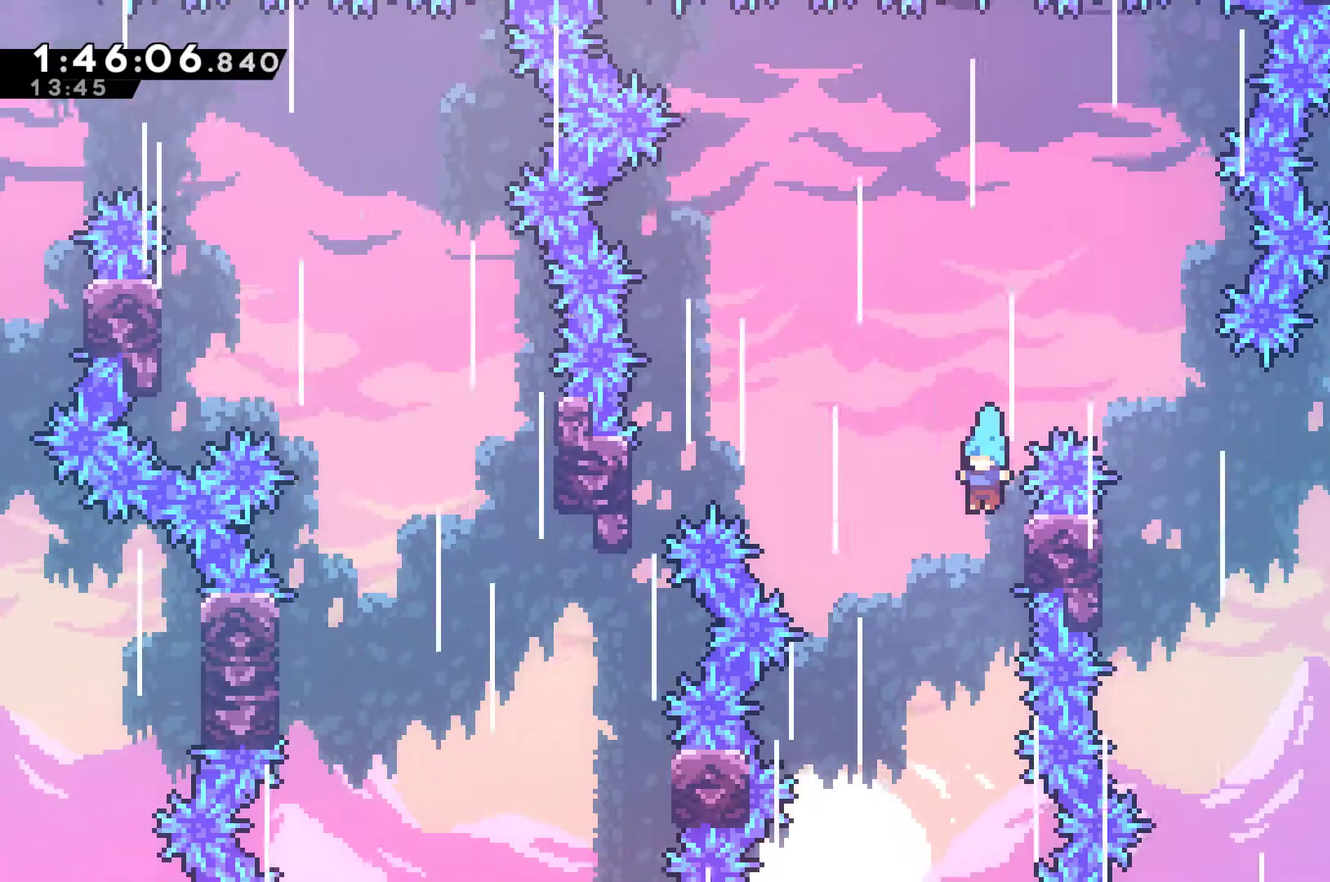
{"buttons": ["A", "DPAD_UP", "DPAD_LEFT"], "left_stick": "center", "right_stick": "center", "events": [[67, "DPAD_RIGHT", "down"], [167, "A", "down"], [200, "DPAD_RIGHT", "up"], [233, "DPAD_LEFT", "down"], [333, "DPAD_UP", "down"]]}
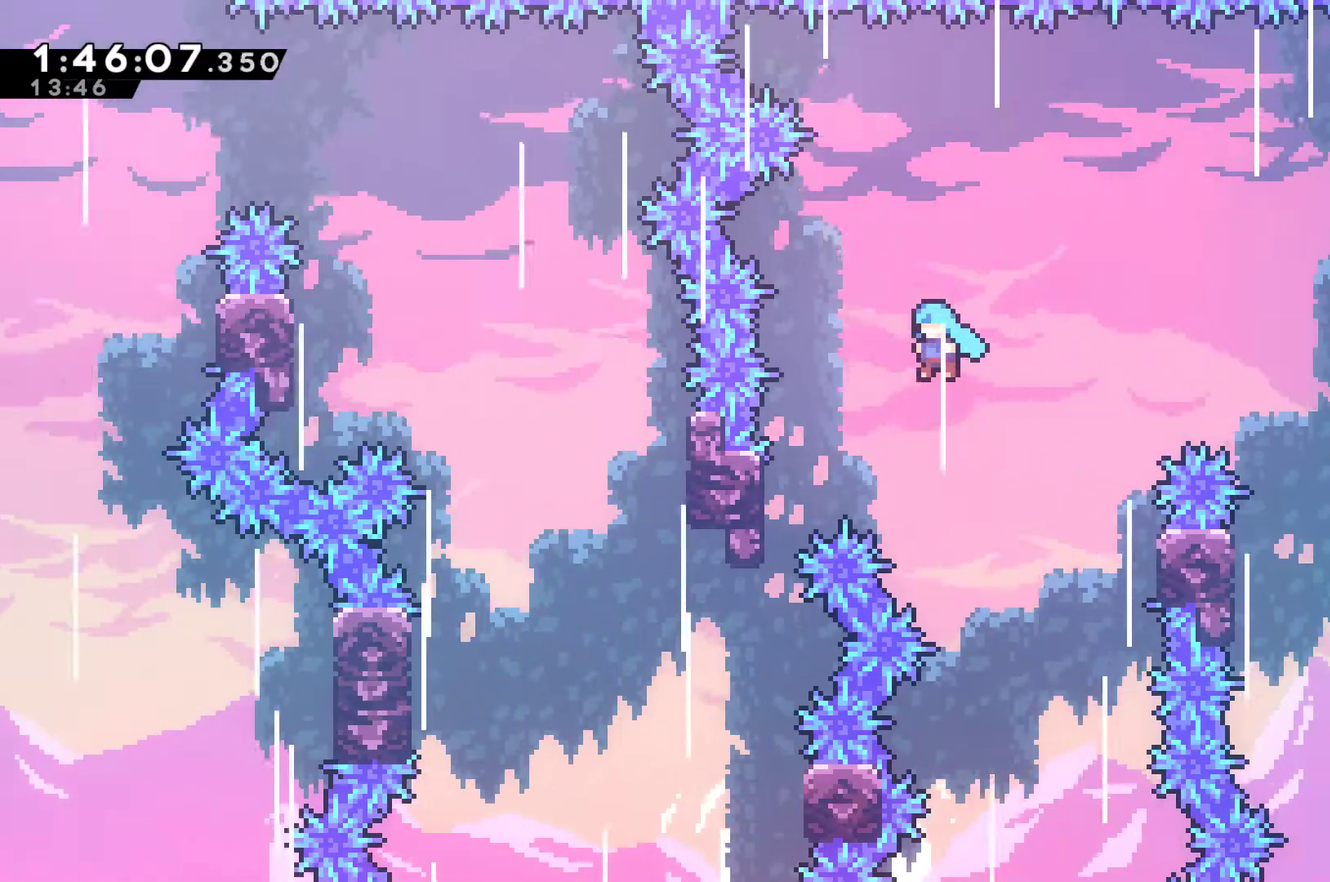
{"buttons": [], "left_stick": "center", "right_stick": "center", "events": [[33, "DPAD_UP", "up"], [400, "A", "up"], [433, "DPAD_LEFT", "up"]]}
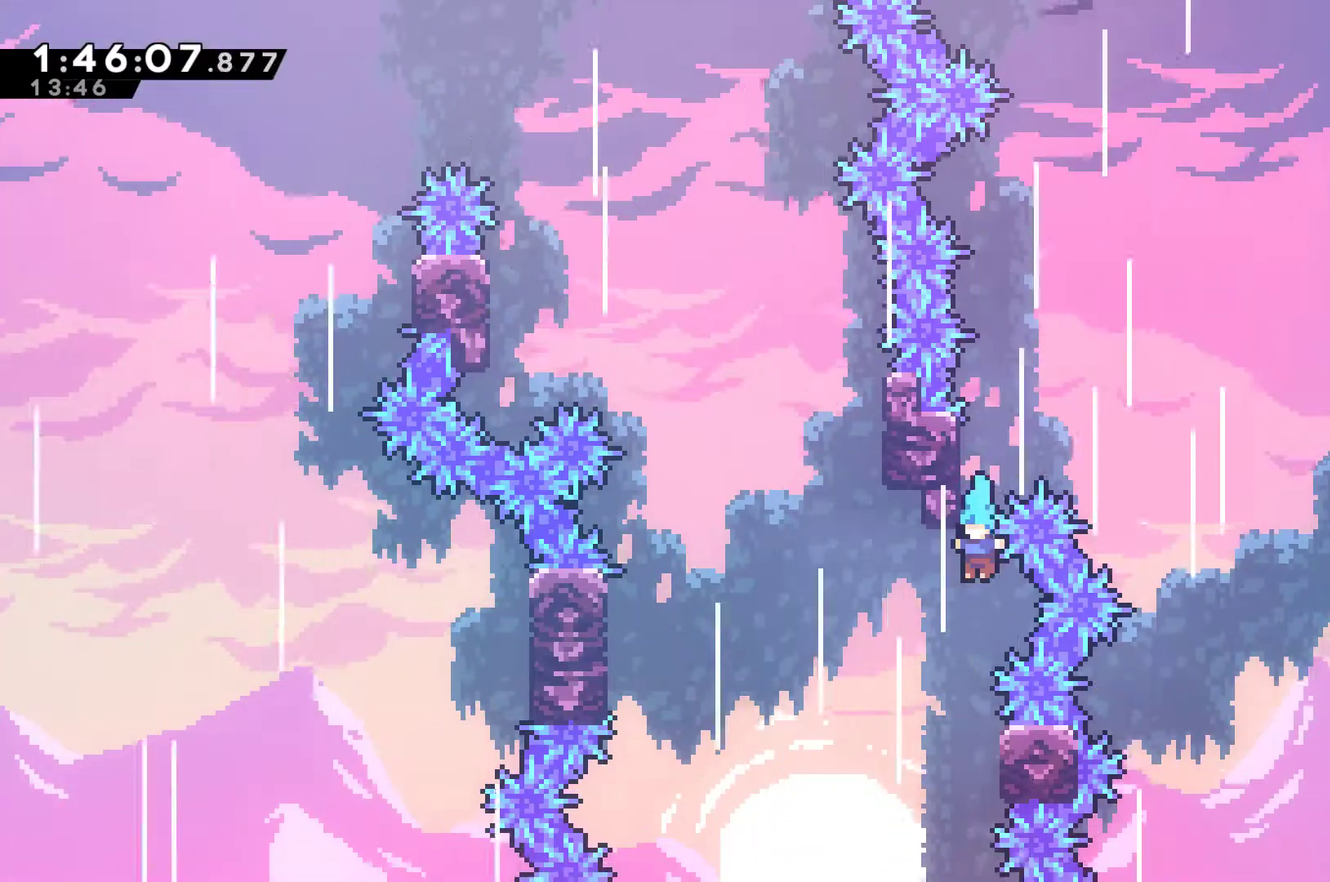
{"buttons": ["A", "DPAD_UP", "DPAD_LEFT"], "left_stick": "center", "right_stick": "center", "events": [[367, "DPAD_RIGHT", "down"], [433, "A", "down"], [467, "DPAD_LEFT", "down"], [467, "DPAD_RIGHT", "up"], [467, "DPAD_UP", "down"]]}
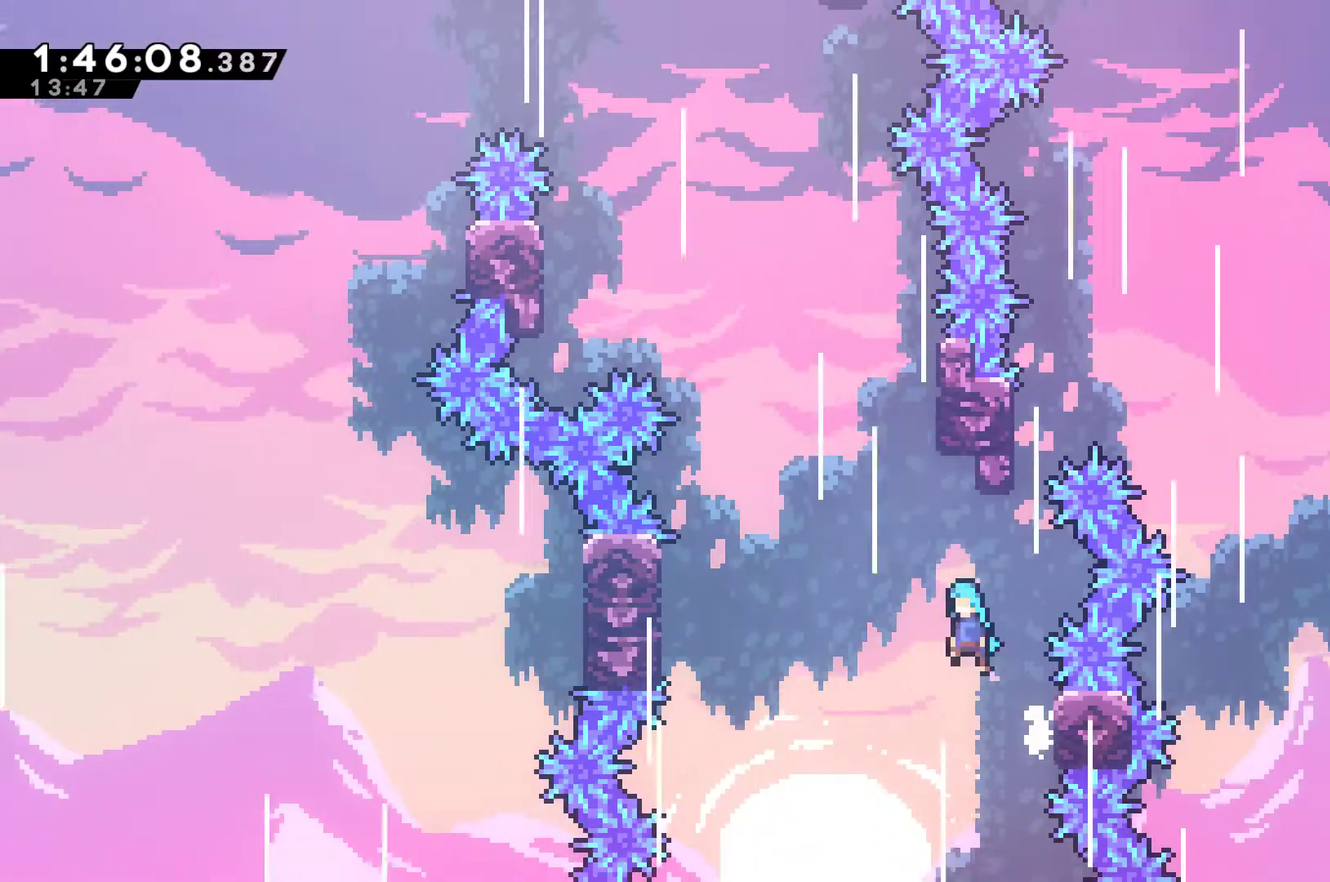
{"buttons": ["A", "DPAD_UP", "DPAD_LEFT"], "left_stick": "center", "right_stick": "center", "events": []}
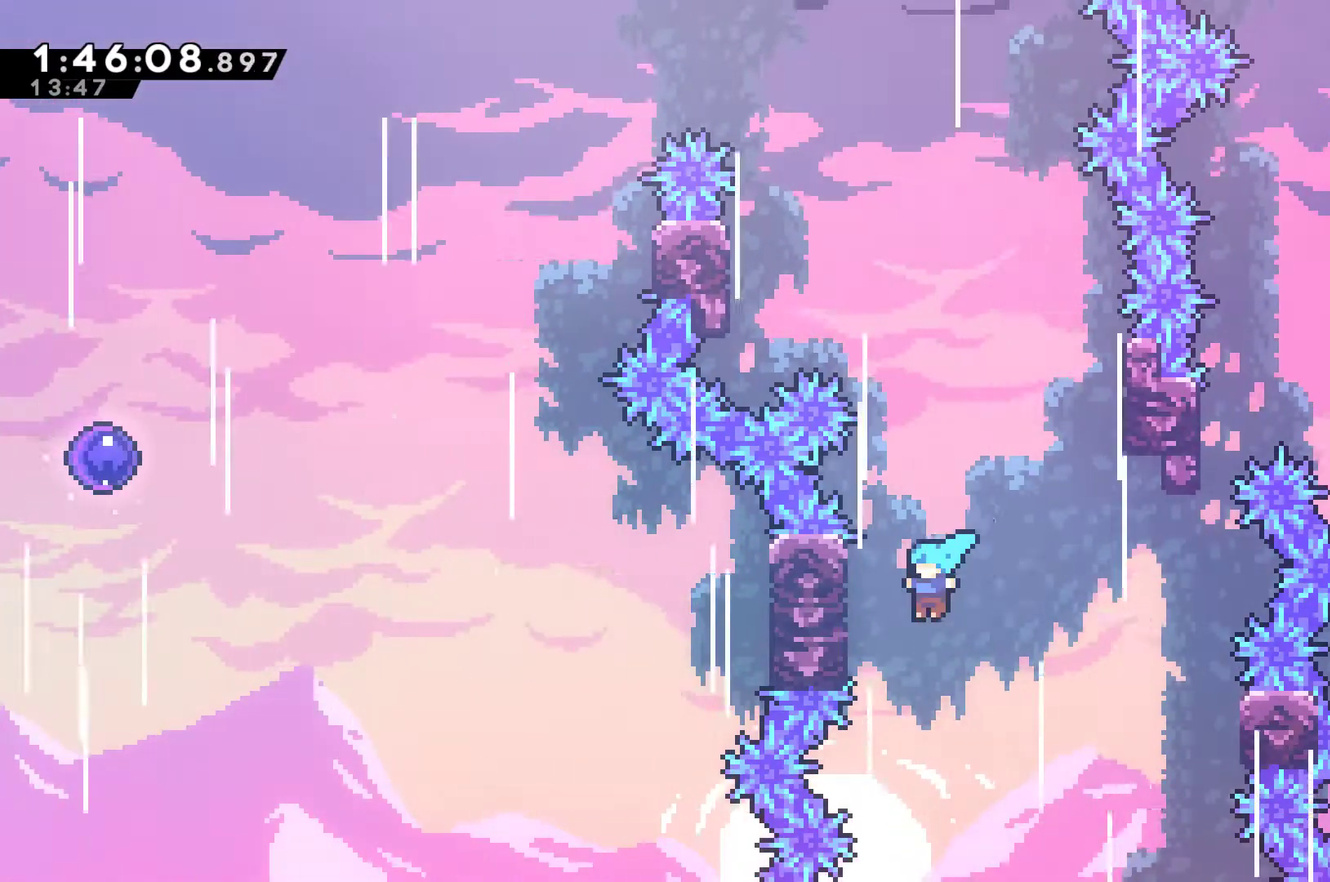
{"buttons": ["R1", "DPAD_UP"], "left_stick": "center", "right_stick": "center", "events": [[100, "A", "up"], [133, "R1", "down"], [200, "DPAD_LEFT", "up"]]}
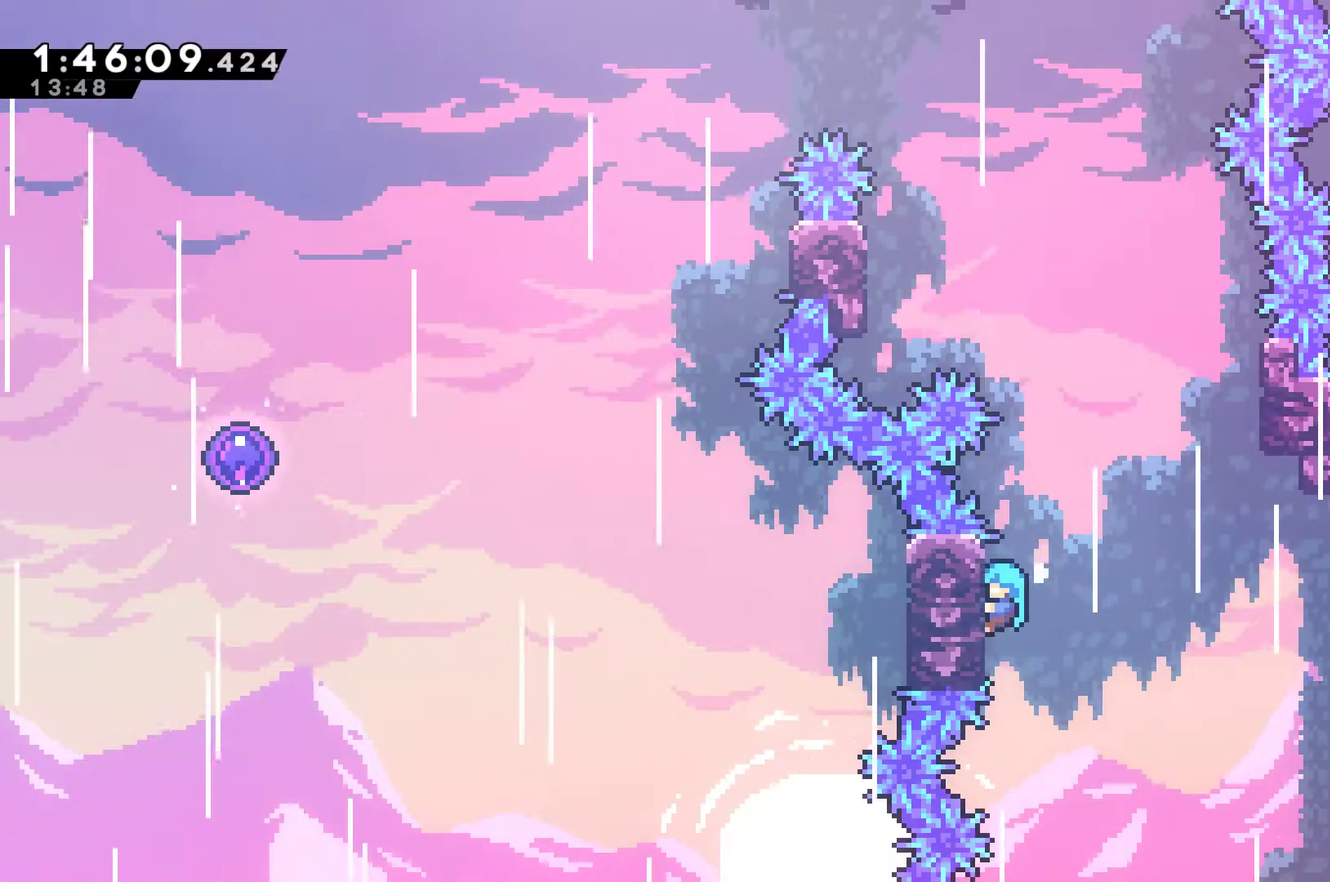
{"buttons": ["A", "DPAD_RIGHT"], "left_stick": "center", "right_stick": "center", "events": [[167, "DPAD_RIGHT", "down"], [167, "R1", "up"], [200, "A", "down"], [467, "DPAD_UP", "up"]]}
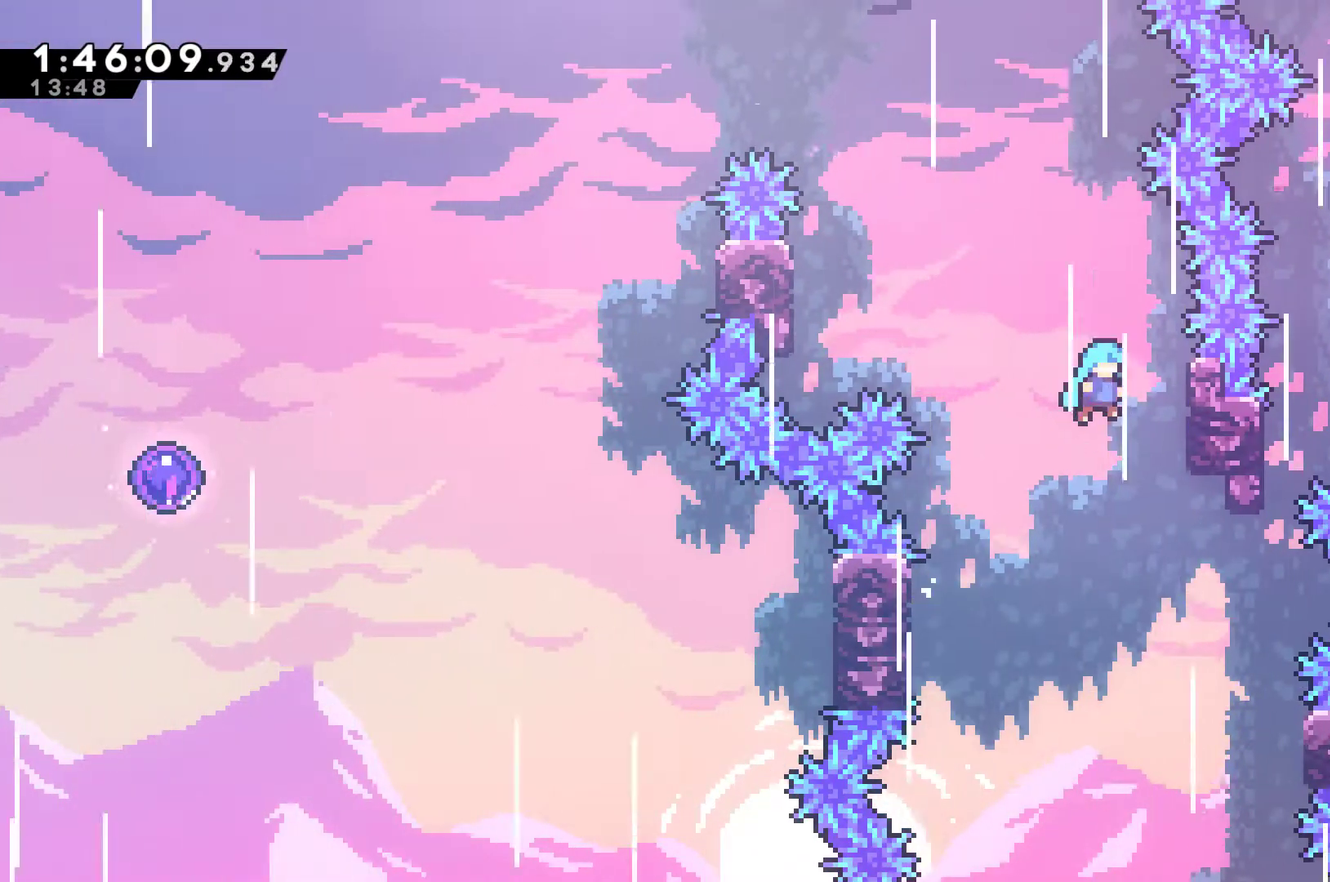
{"buttons": ["A", "DPAD_UP", "DPAD_LEFT"], "left_stick": "center", "right_stick": "center", "events": [[100, "A", "up"], [200, "DPAD_LEFT", "down"], [200, "DPAD_RIGHT", "up"], [200, "DPAD_UP", "down"], [233, "A", "down"], [267, "DPAD_UP", "up"], [367, "DPAD_UP", "down"]]}
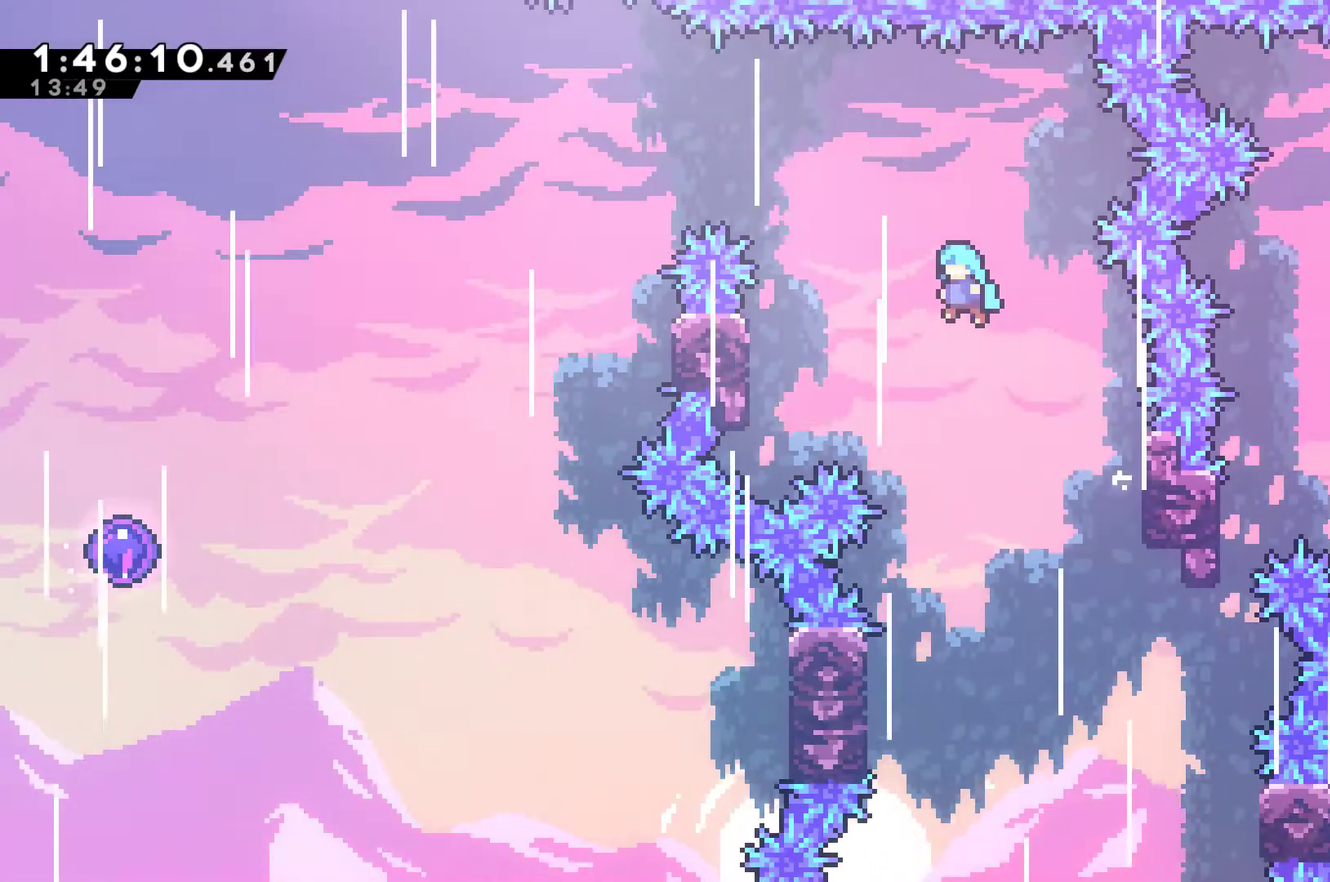
{"buttons": ["R1", "DPAD_UP"], "left_stick": "center", "right_stick": "center", "events": [[367, "R1", "down"], [400, "A", "up"], [500, "DPAD_LEFT", "up"]]}
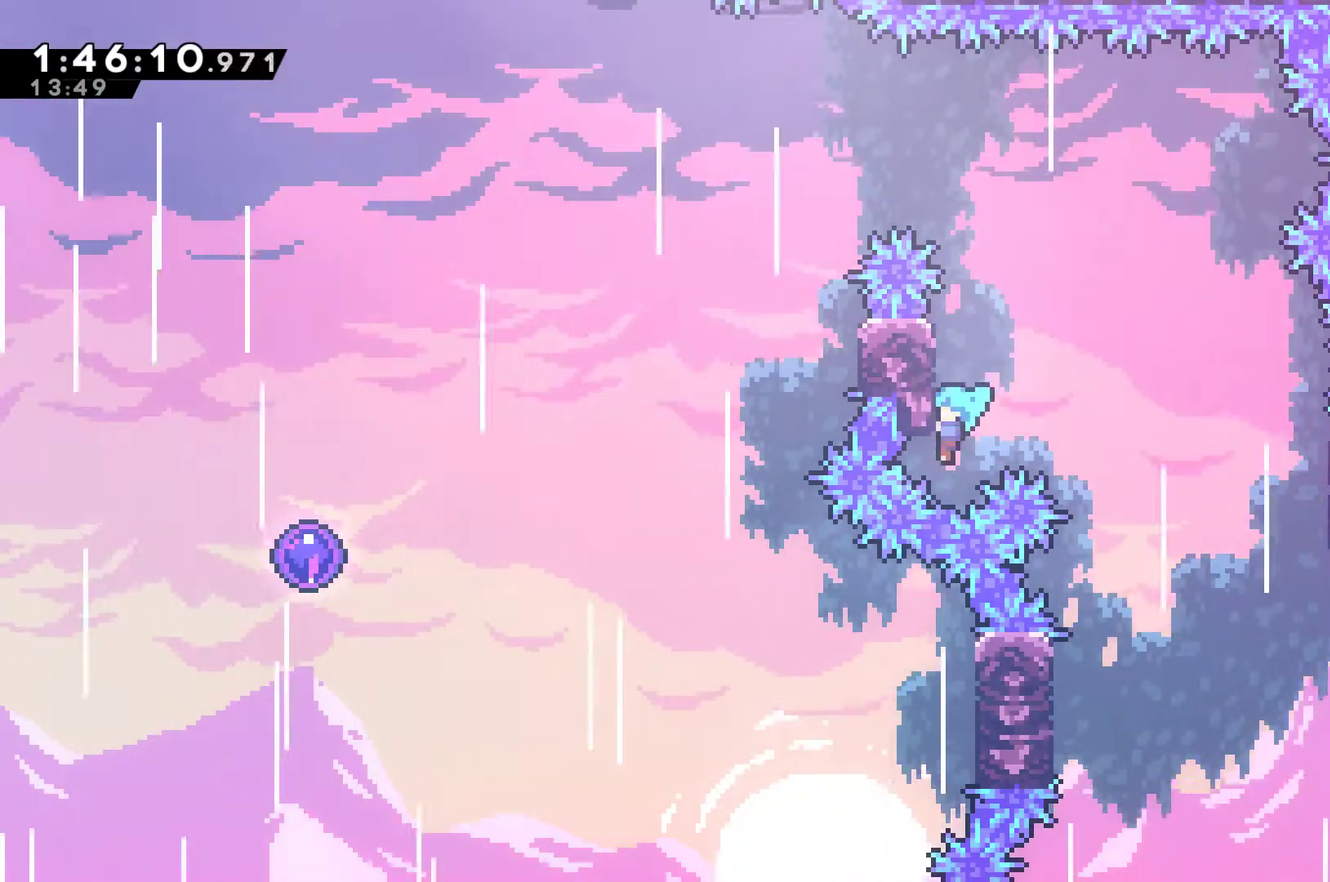
{"buttons": ["A", "R1"], "left_stick": "center", "right_stick": "center", "events": [[467, "A", "down"], [500, "DPAD_UP", "up"]]}
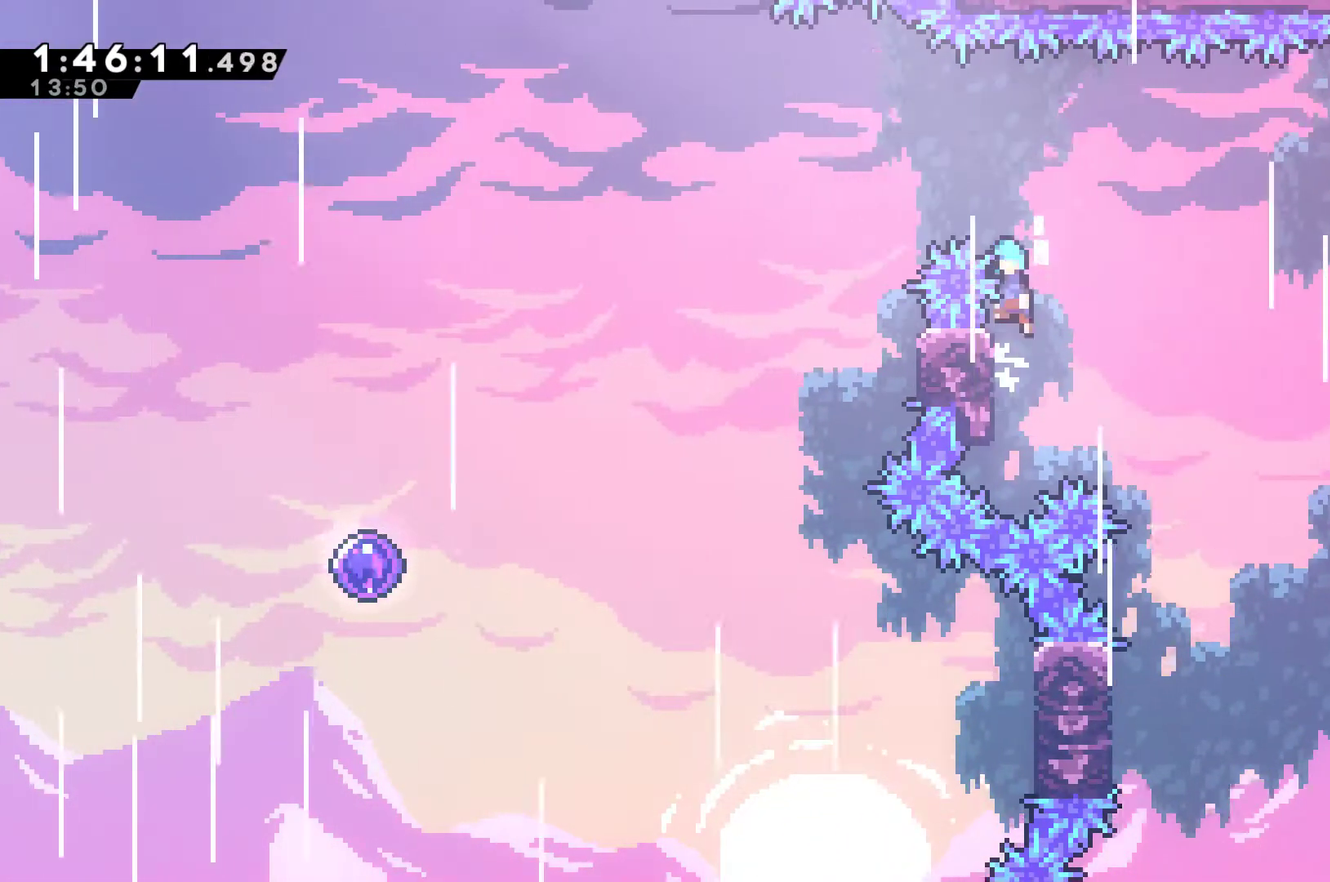
{"buttons": ["R1"], "left_stick": "center", "right_stick": "center", "events": [[67, "DPAD_LEFT", "down"], [433, "DPAD_LEFT", "up"], [467, "A", "up"]]}
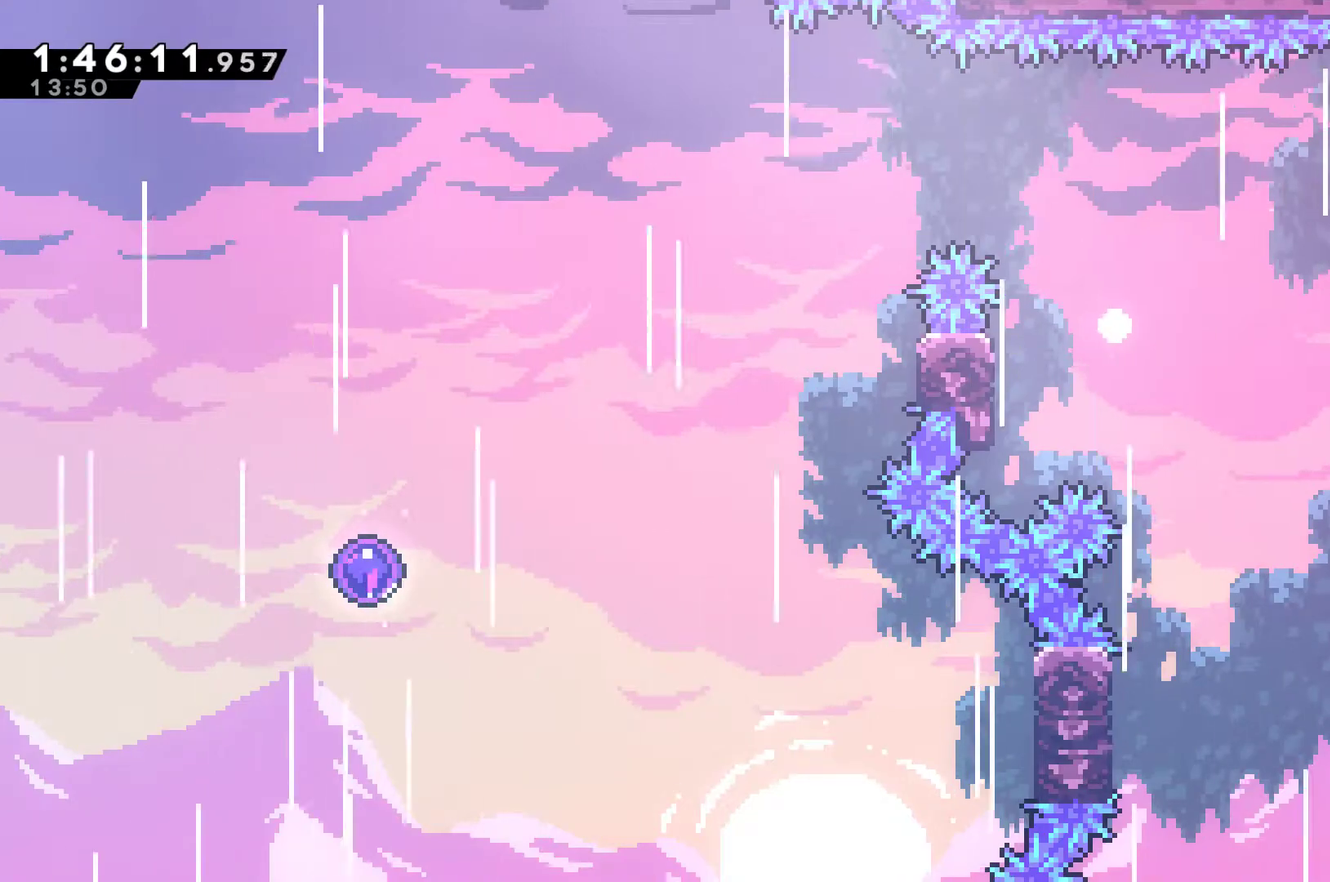
{"buttons": [], "left_stick": "center", "right_stick": "center", "events": [[33, "R1", "up"]]}
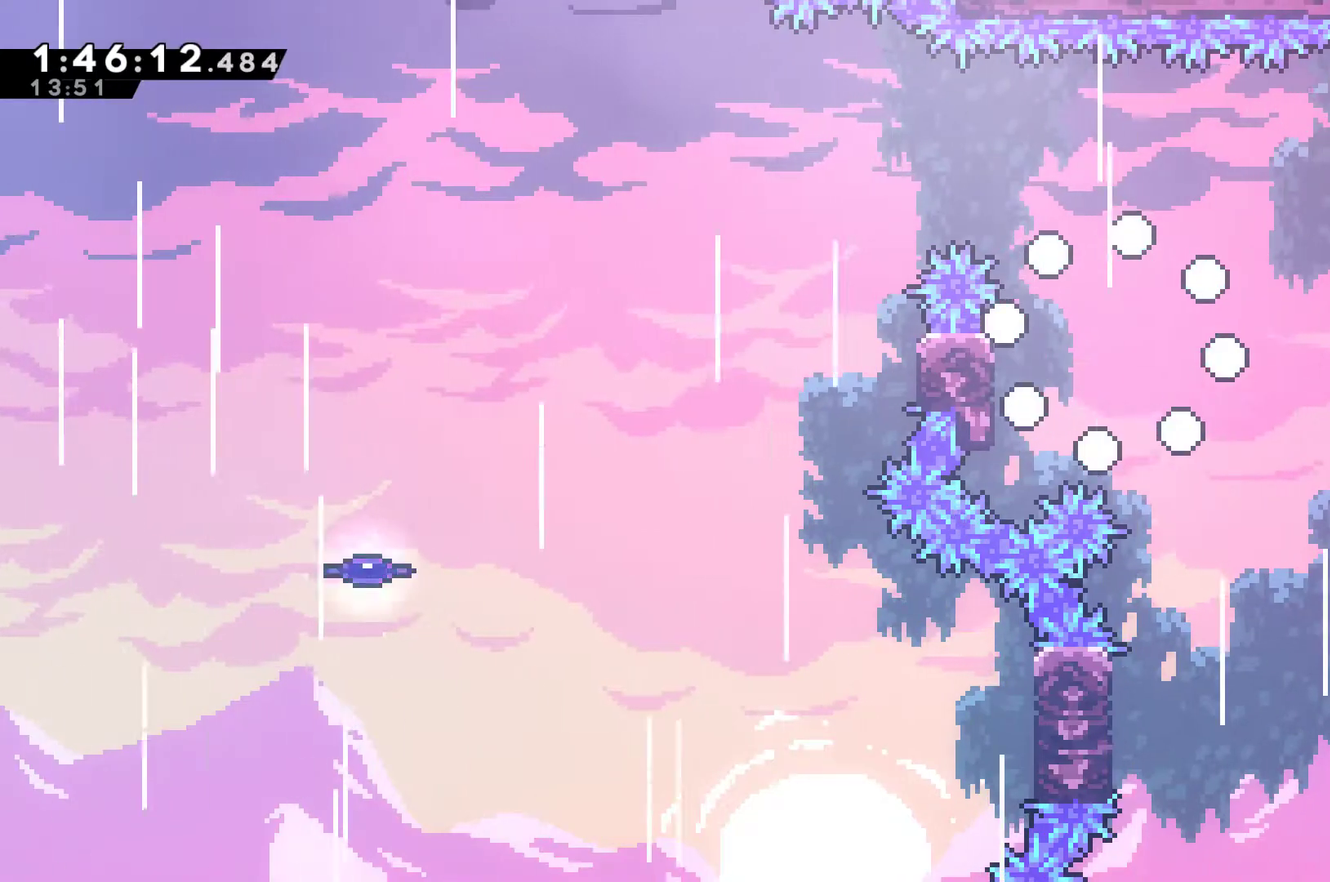
{"buttons": [], "left_stick": "center", "right_stick": "center", "events": []}
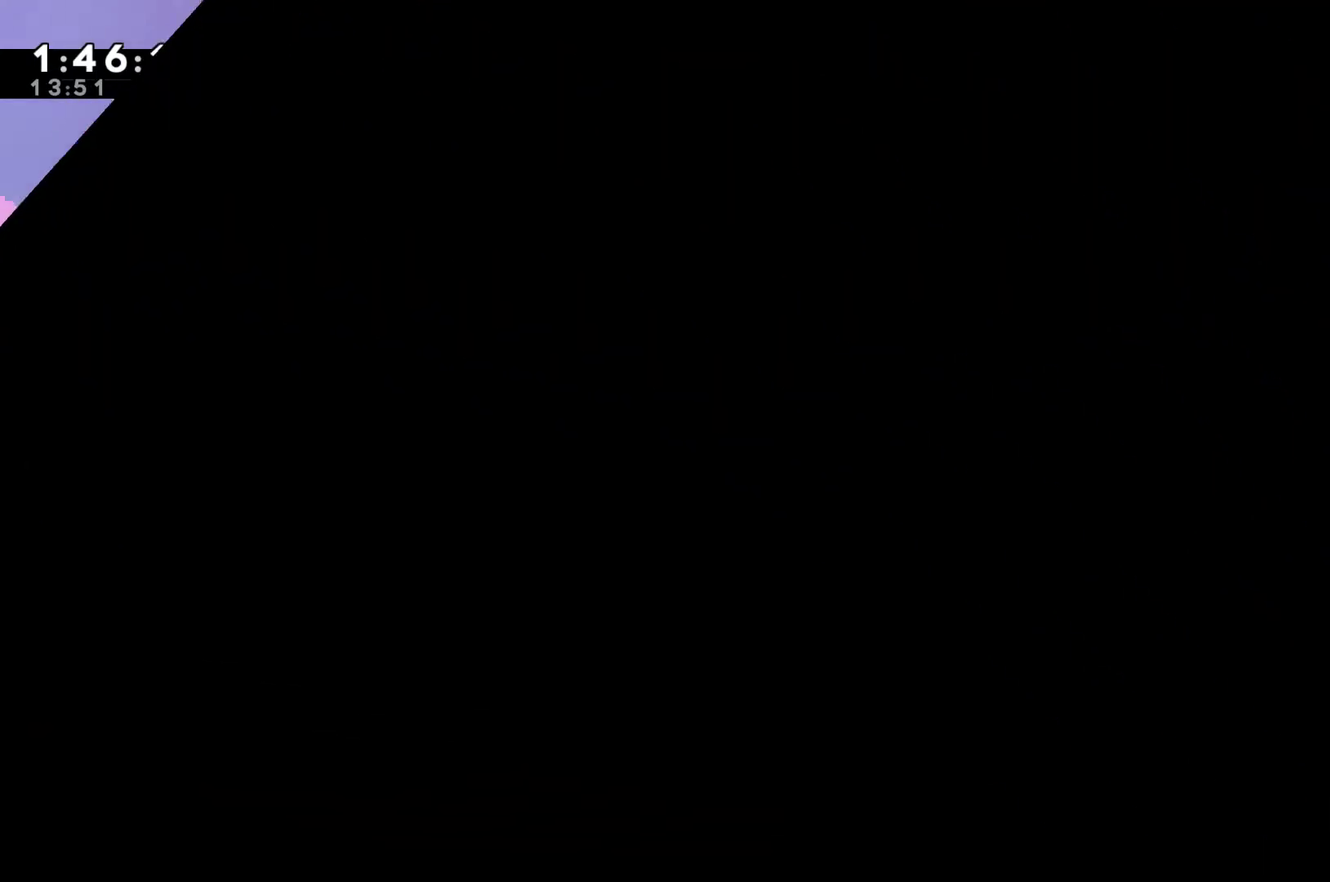
{"buttons": [], "left_stick": "center", "right_stick": "center", "events": []}
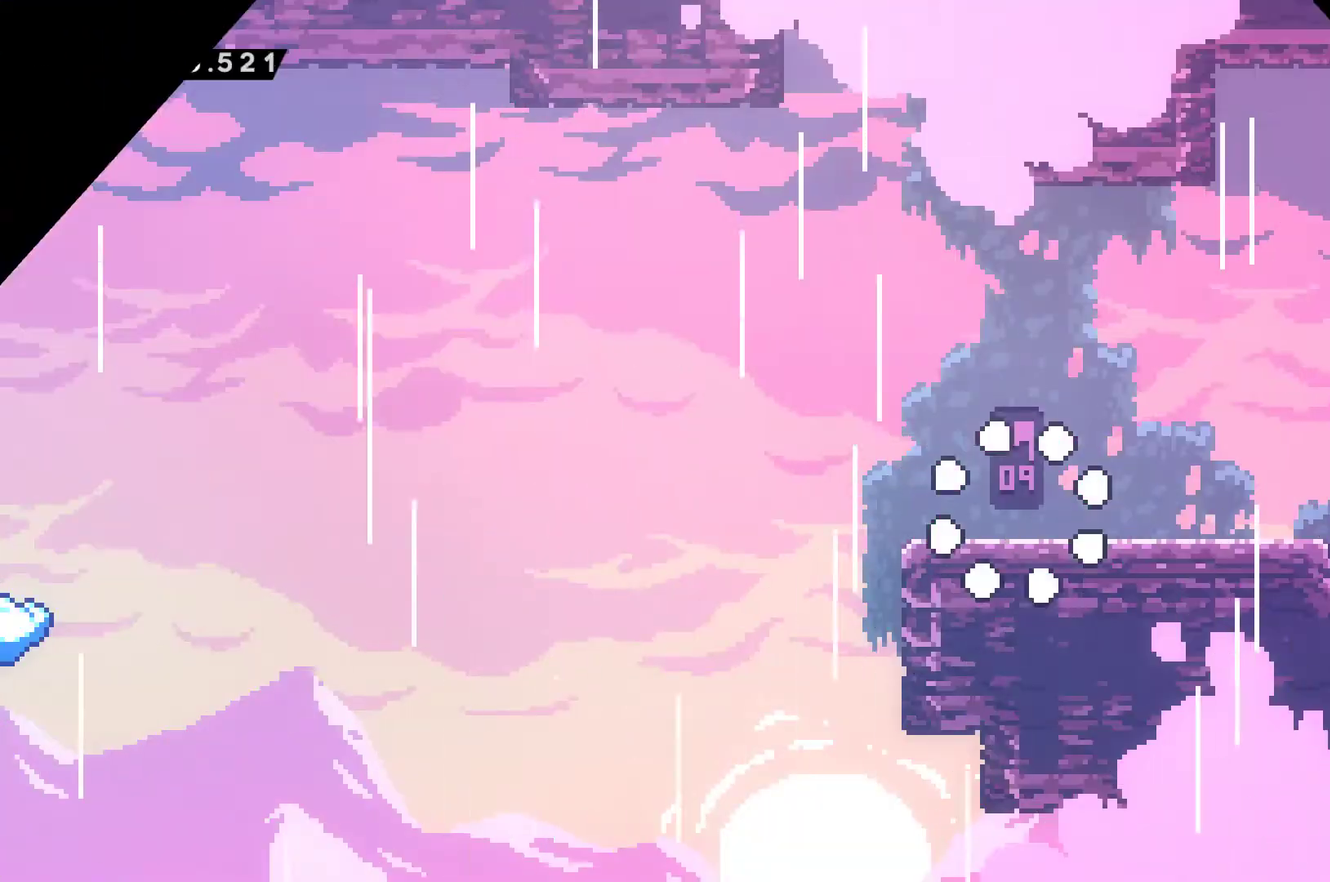
{"buttons": ["A", "X", "DPAD_DOWN", "DPAD_LEFT"], "left_stick": "center", "right_stick": "center", "events": [[200, "DPAD_LEFT", "down"], [367, "DPAD_DOWN", "down"], [367, "X", "down"], [400, "A", "down"]]}
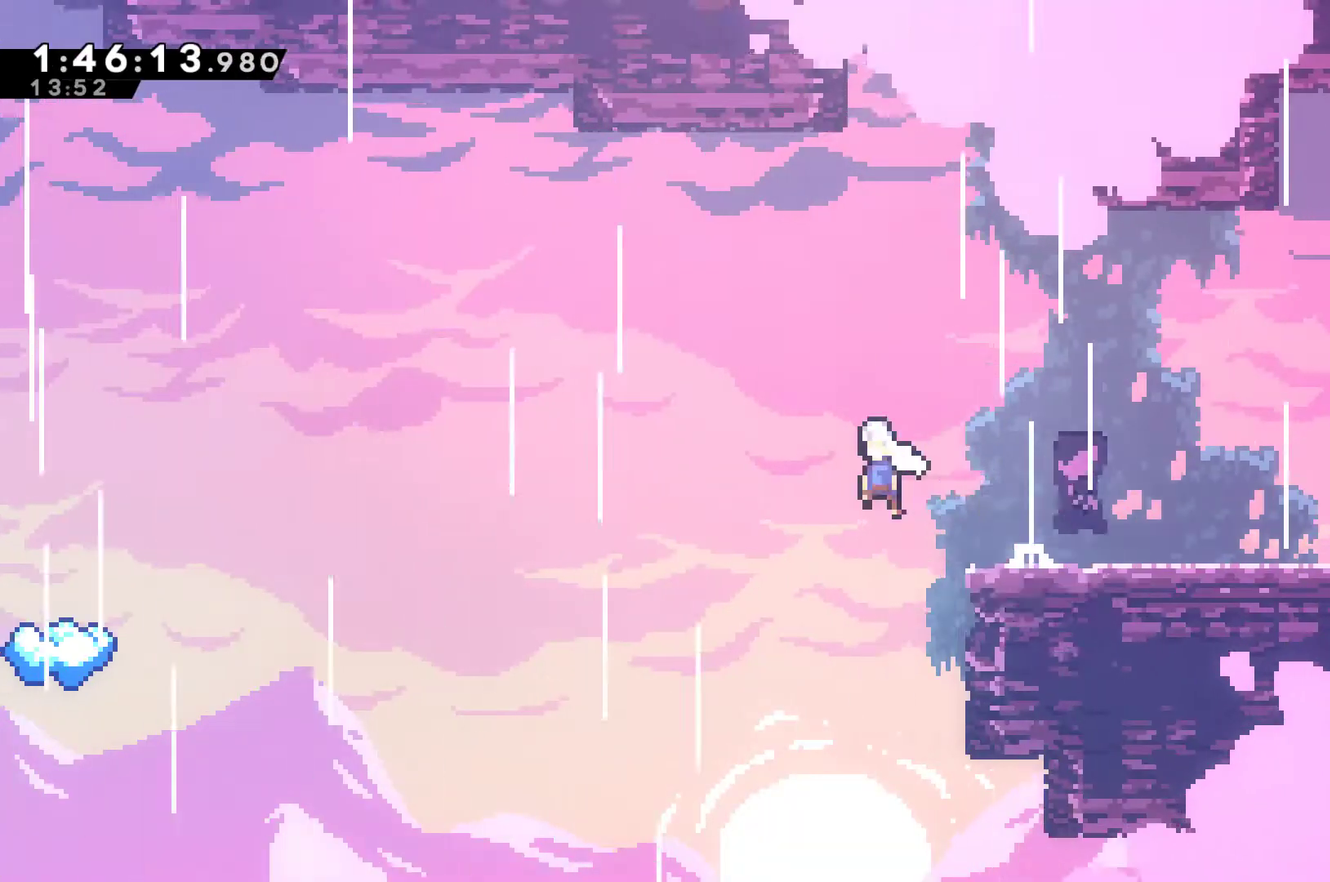
{"buttons": ["DPAD_LEFT"], "left_stick": "center", "right_stick": "center", "events": [[100, "DPAD_DOWN", "up"], [267, "A", "up"], [300, "X", "up"], [367, "X", "down"], [467, "X", "up"]]}
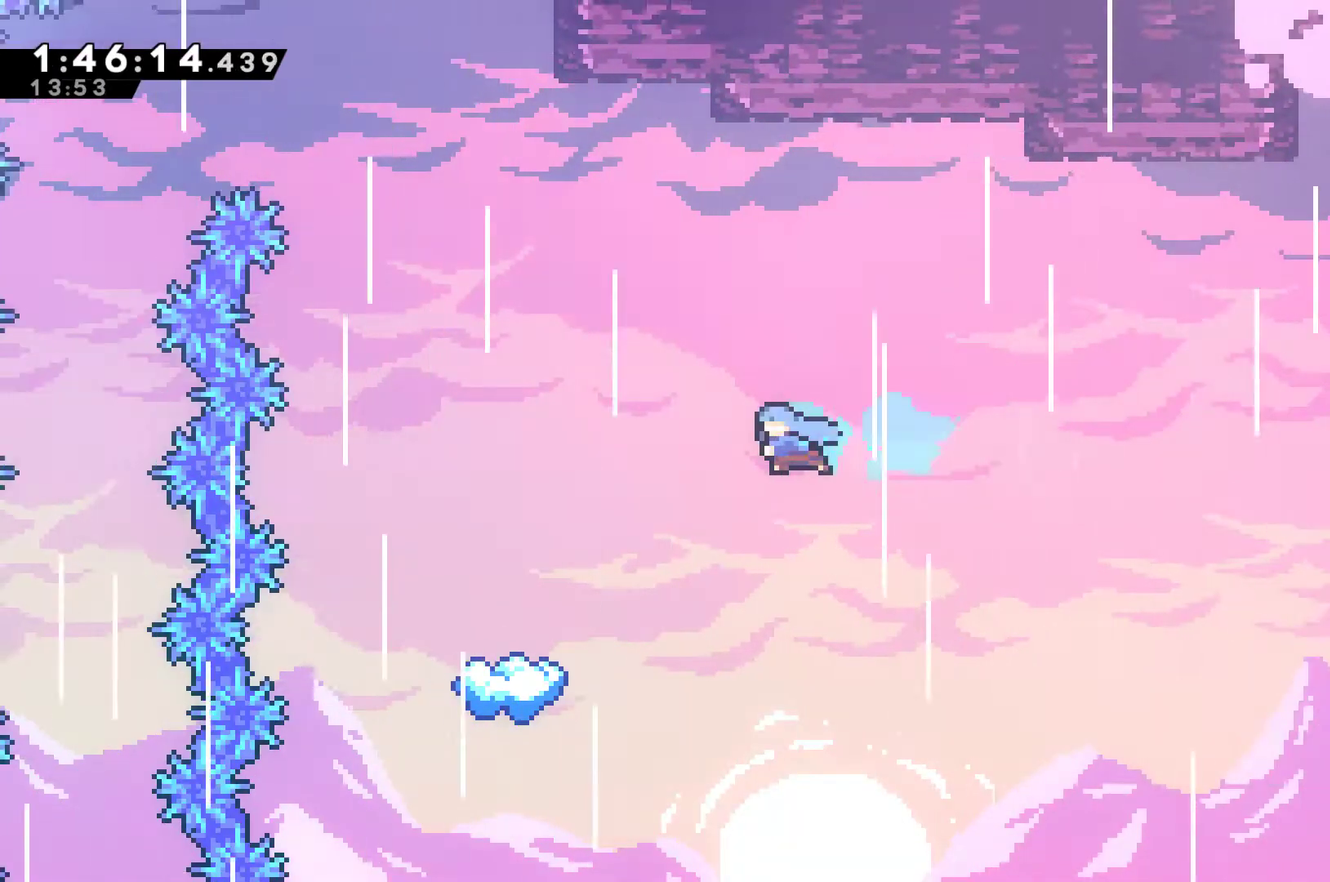
{"buttons": [], "left_stick": "center", "right_stick": "center", "events": [[333, "DPAD_LEFT", "up"]]}
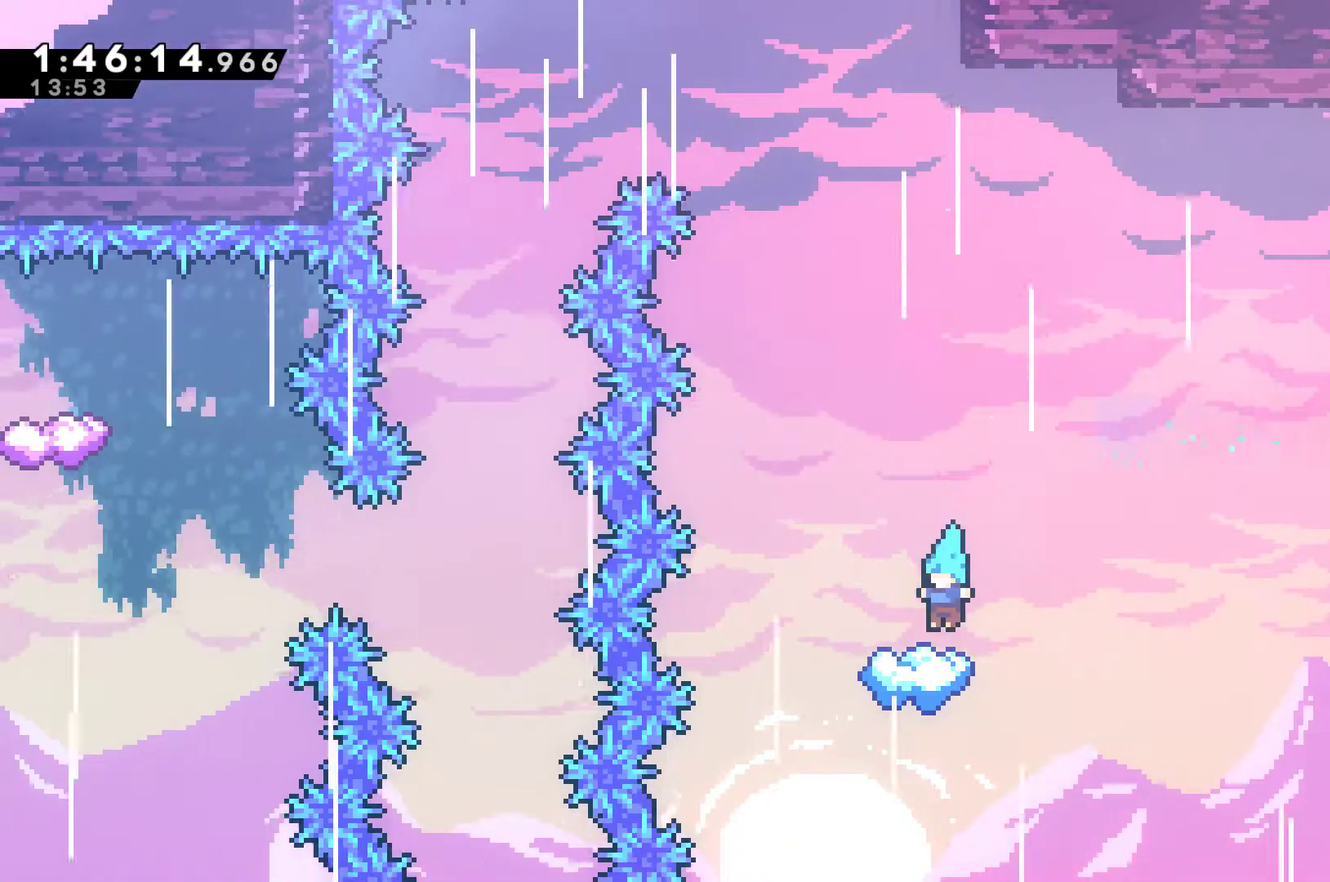
{"buttons": ["A", "DPAD_LEFT"], "left_stick": "center", "right_stick": "center", "events": [[267, "DPAD_LEFT", "down"], [467, "A", "down"]]}
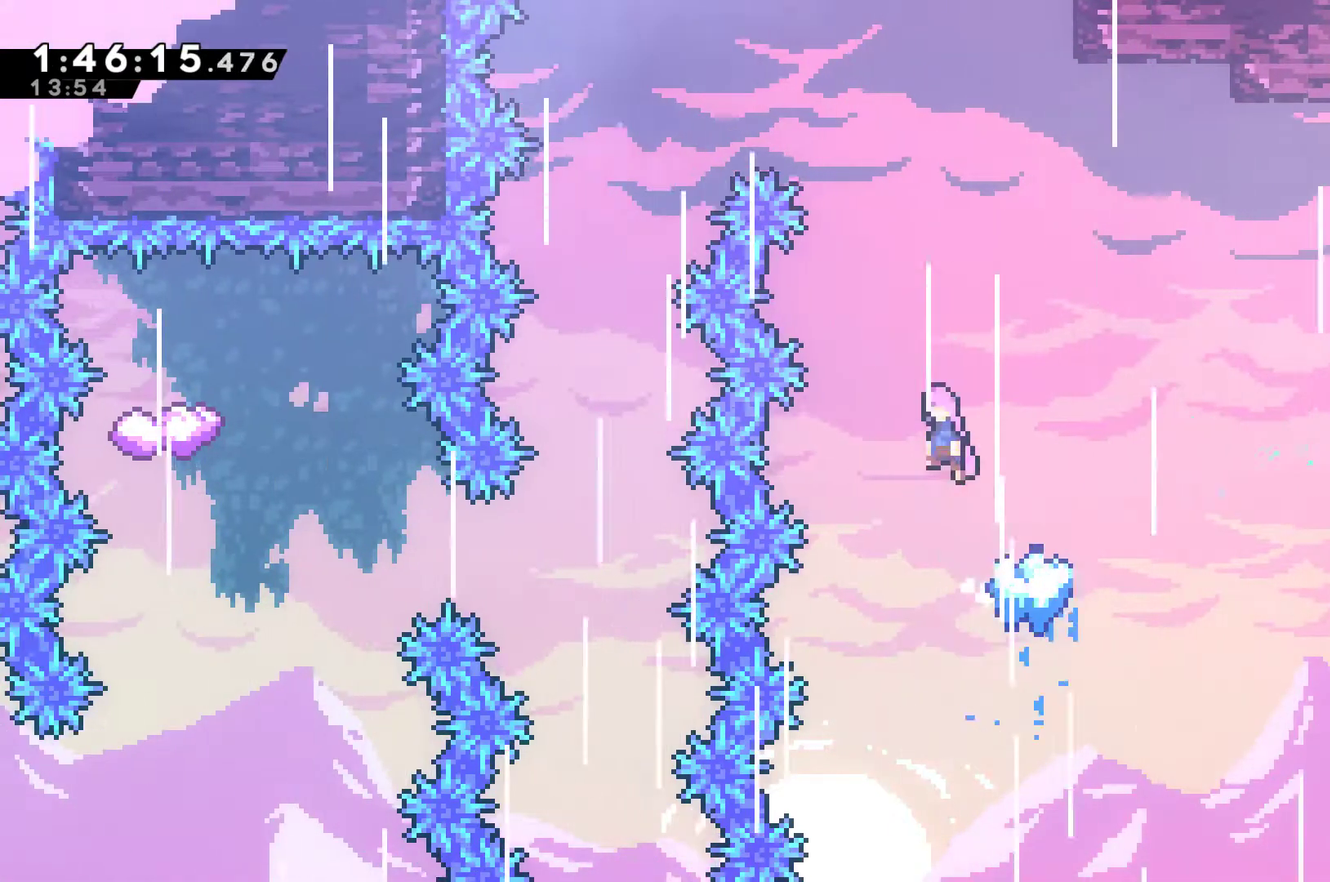
{"buttons": ["DPAD_UP", "DPAD_LEFT"], "left_stick": "center", "right_stick": "center", "events": [[33, "DPAD_UP", "down"], [500, "A", "up"]]}
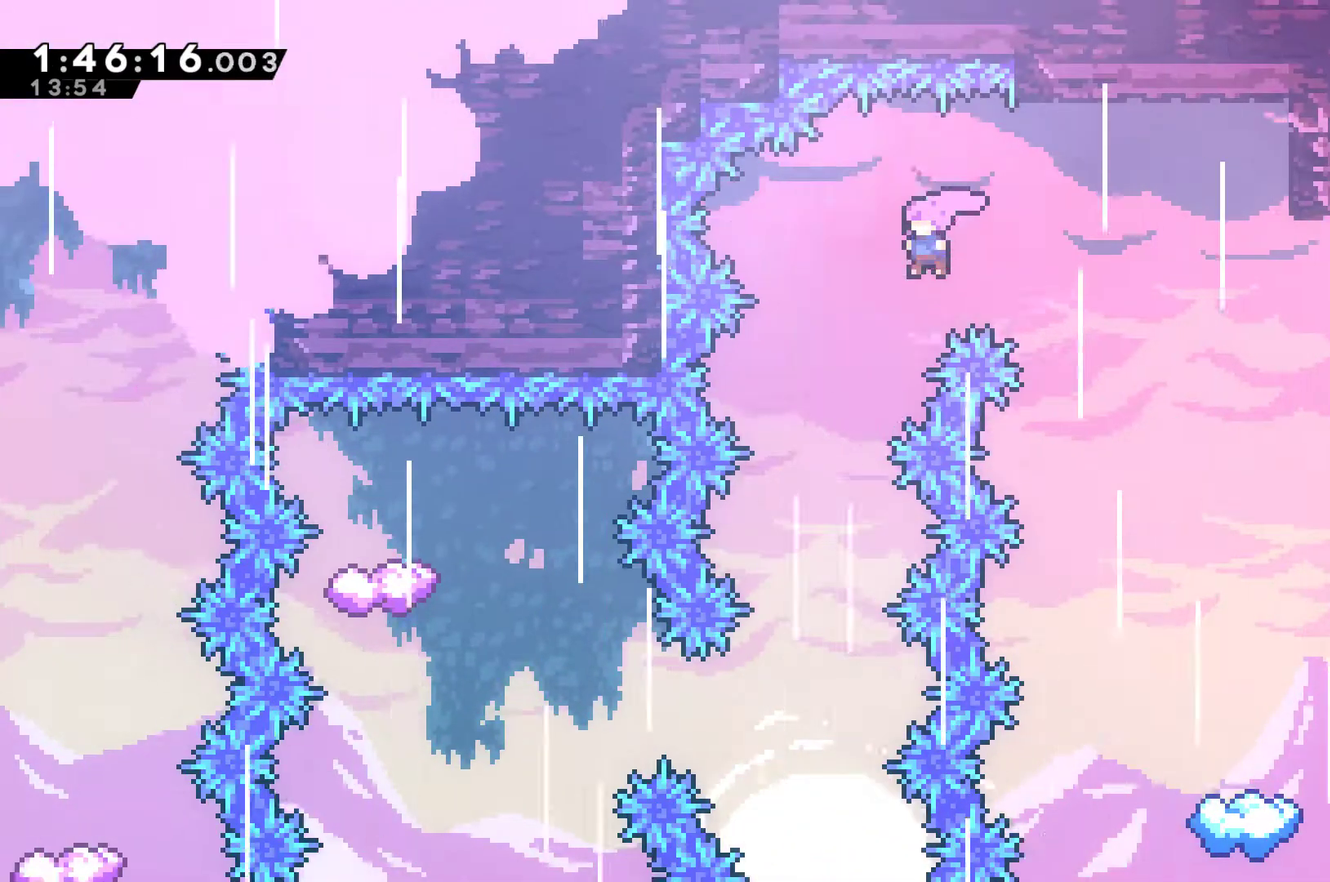
{"buttons": [], "left_stick": "center", "right_stick": "center", "events": [[33, "DPAD_UP", "up"], [200, "DPAD_LEFT", "up"]]}
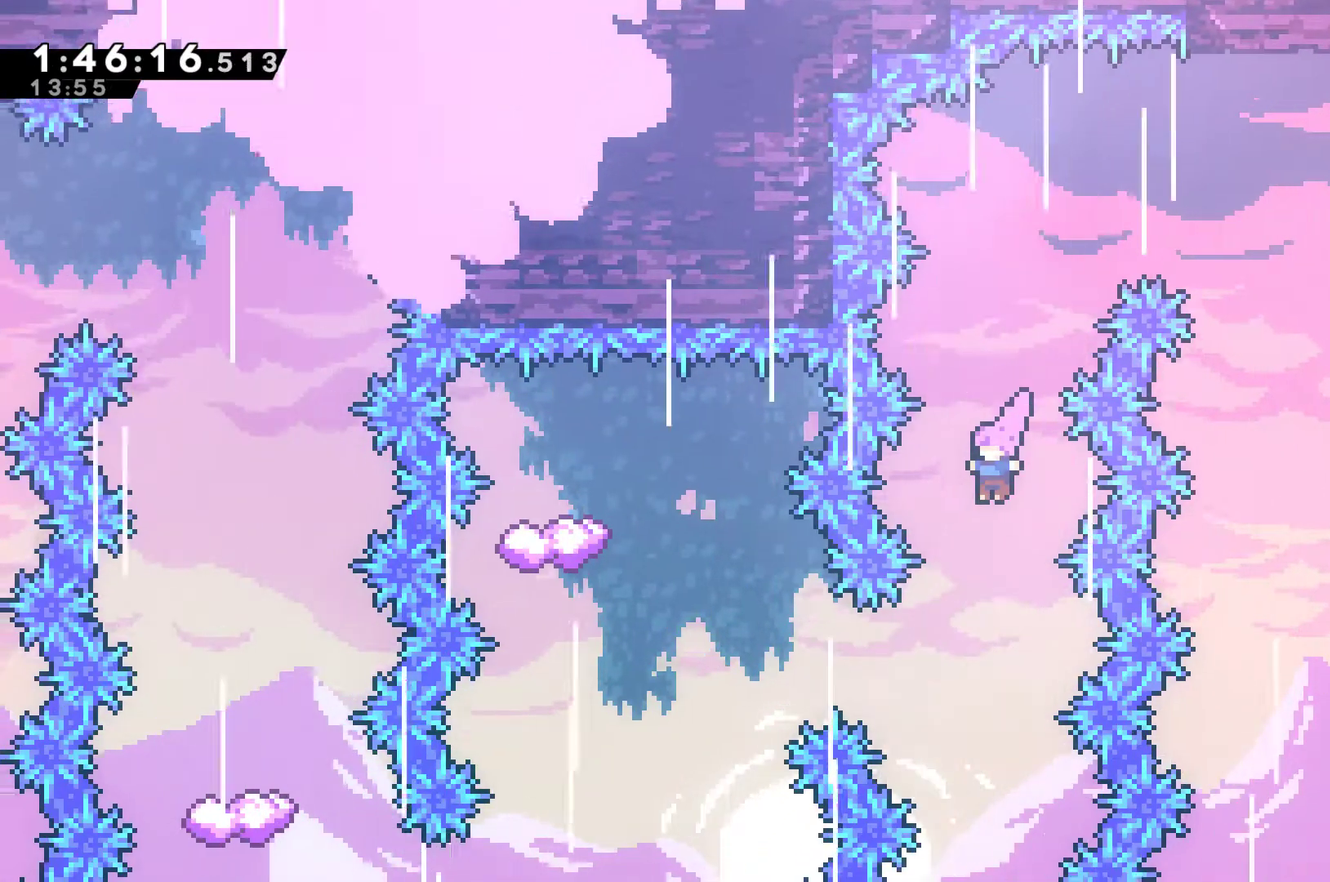
{"buttons": ["DPAD_UP", "DPAD_LEFT"], "left_stick": "center", "right_stick": "center", "events": [[233, "DPAD_LEFT", "down"], [333, "X", "down"], [500, "DPAD_UP", "down"], [500, "X", "up"]]}
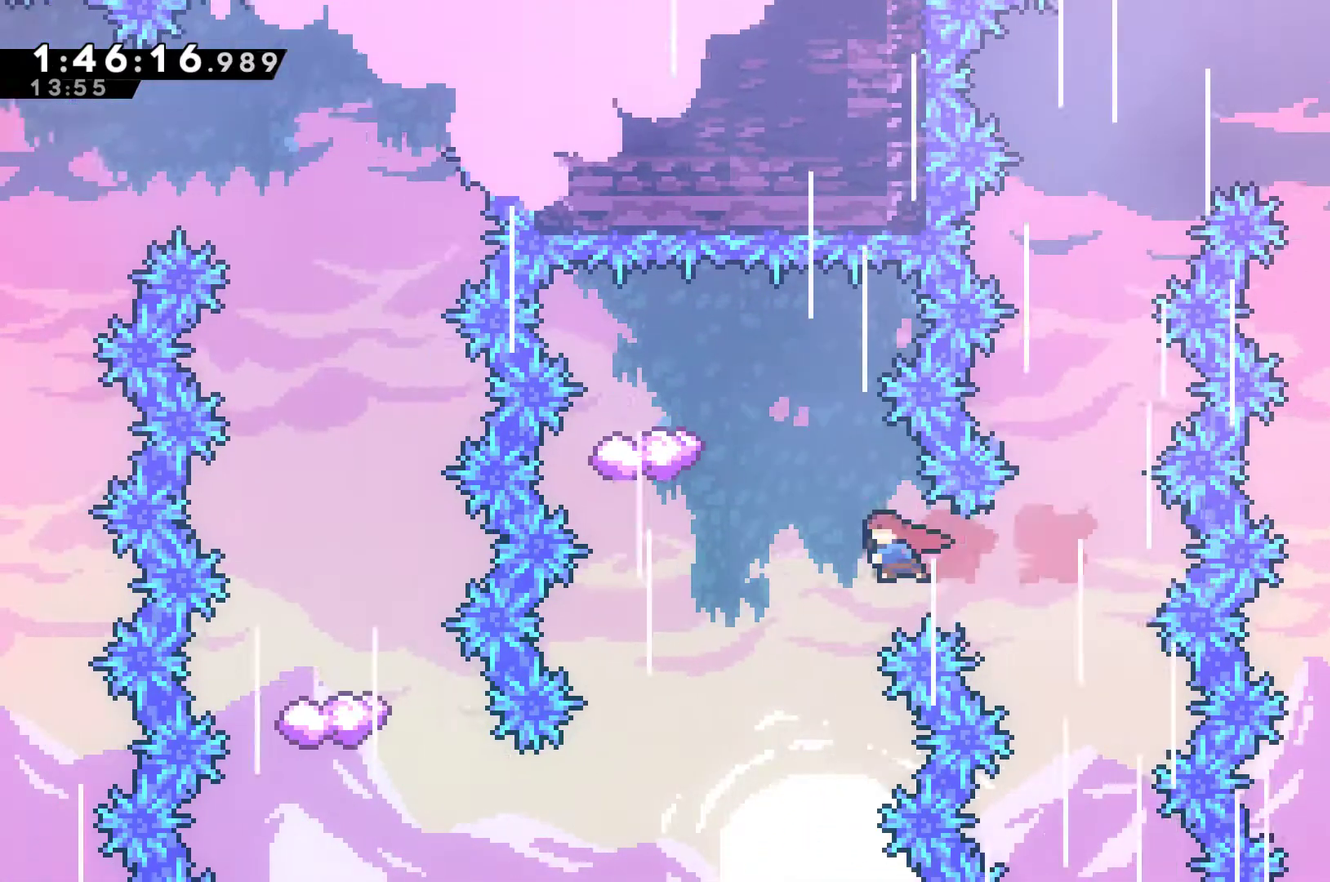
{"buttons": [], "left_stick": "center", "right_stick": "center", "events": [[100, "X", "down"], [233, "X", "up"], [300, "DPAD_LEFT", "up"], [333, "DPAD_UP", "up"]]}
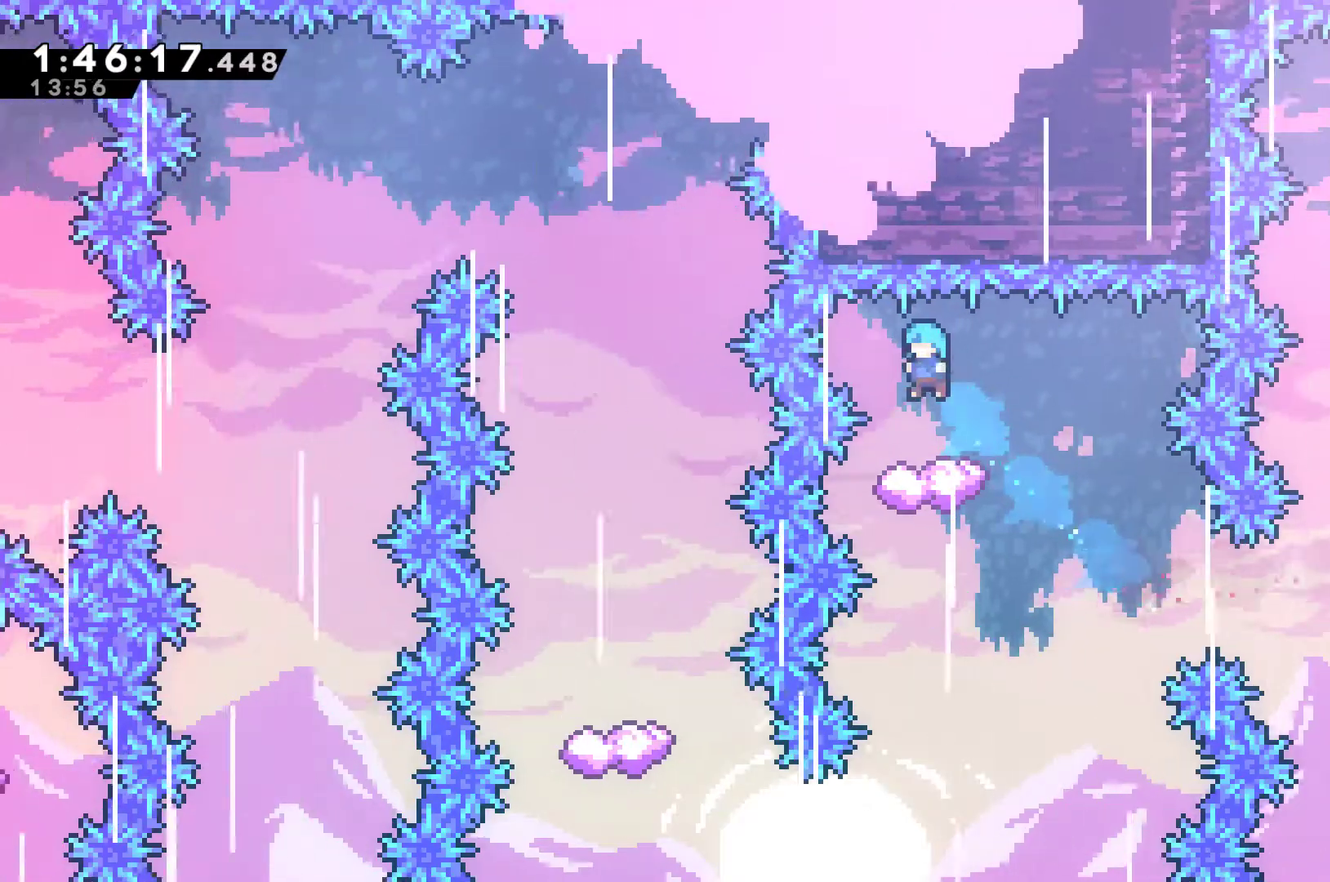
{"buttons": [], "left_stick": "center", "right_stick": "center", "events": [[167, "DPAD_RIGHT", "down"], [433, "DPAD_RIGHT", "up"]]}
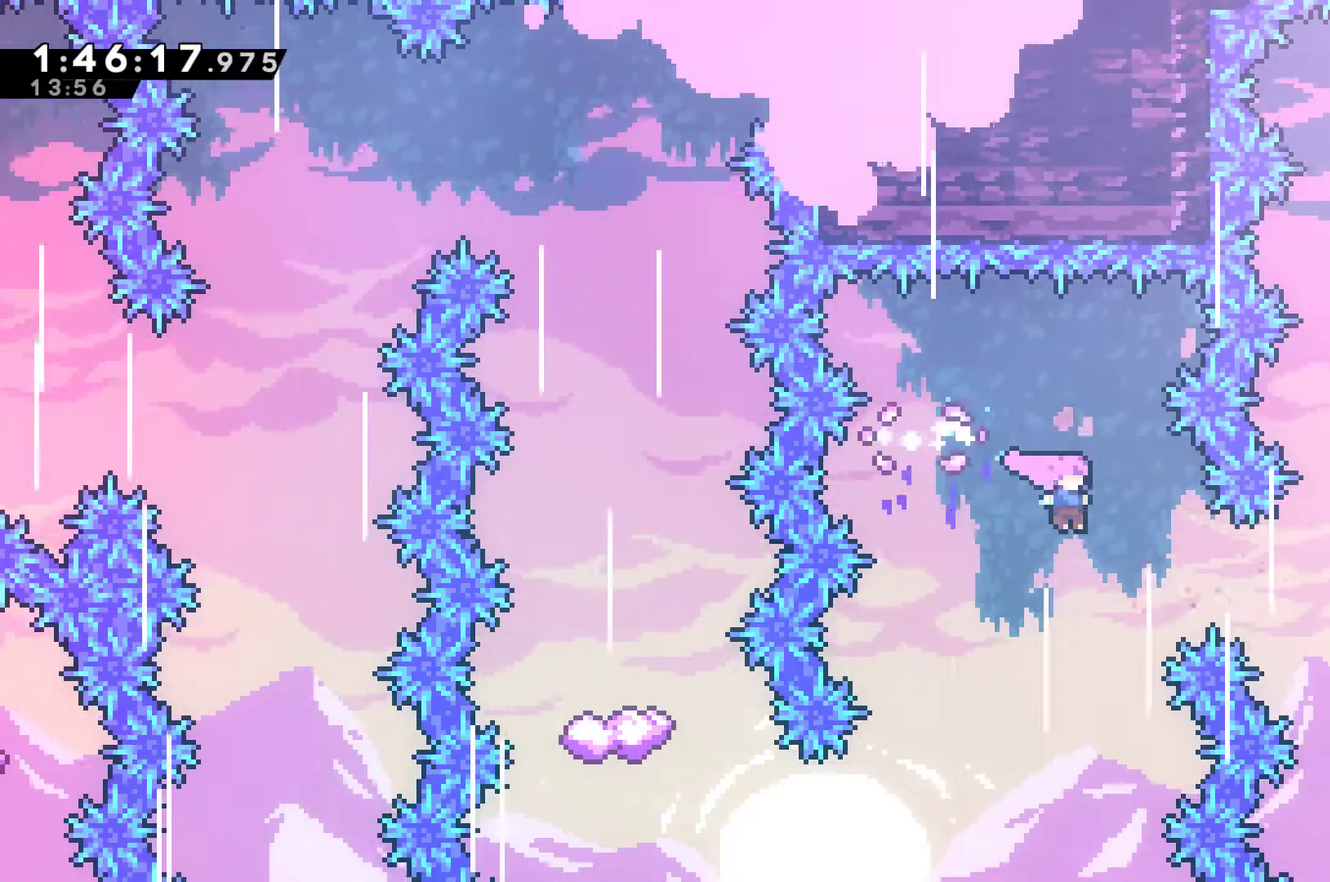
{"buttons": ["DPAD_LEFT"], "left_stick": "center", "right_stick": "center", "events": [[100, "DPAD_LEFT", "down"]]}
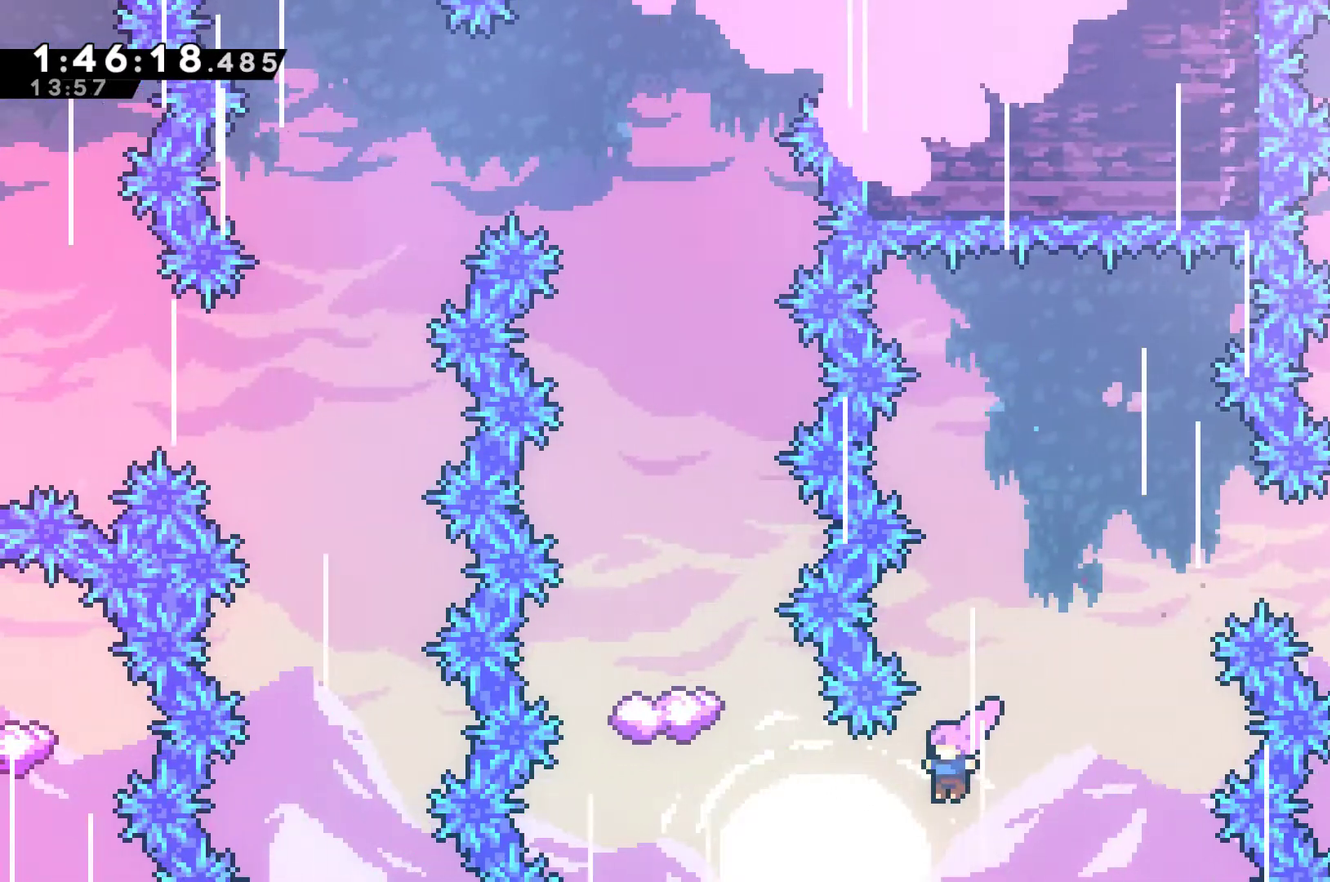
{"buttons": [], "left_stick": "center", "right_stick": "center", "events": [[67, "X", "down"], [167, "X", "up"], [333, "DPAD_LEFT", "up"], [333, "DPAD_UP", "down"], [367, "X", "down"], [467, "X", "up"], [500, "DPAD_UP", "up"]]}
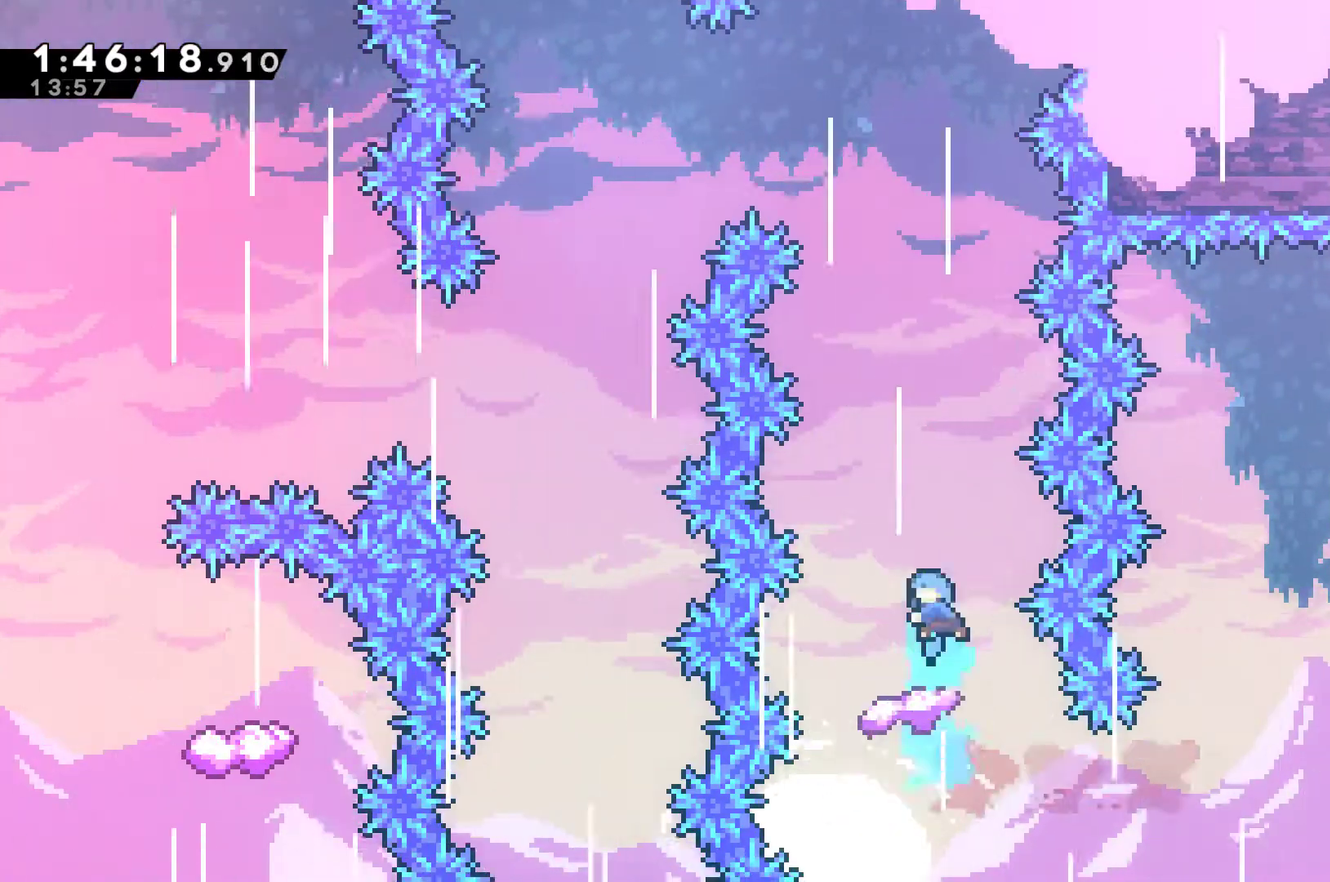
{"buttons": [], "left_stick": "center", "right_stick": "center", "events": [[233, "DPAD_LEFT", "down"], [367, "DPAD_LEFT", "up"]]}
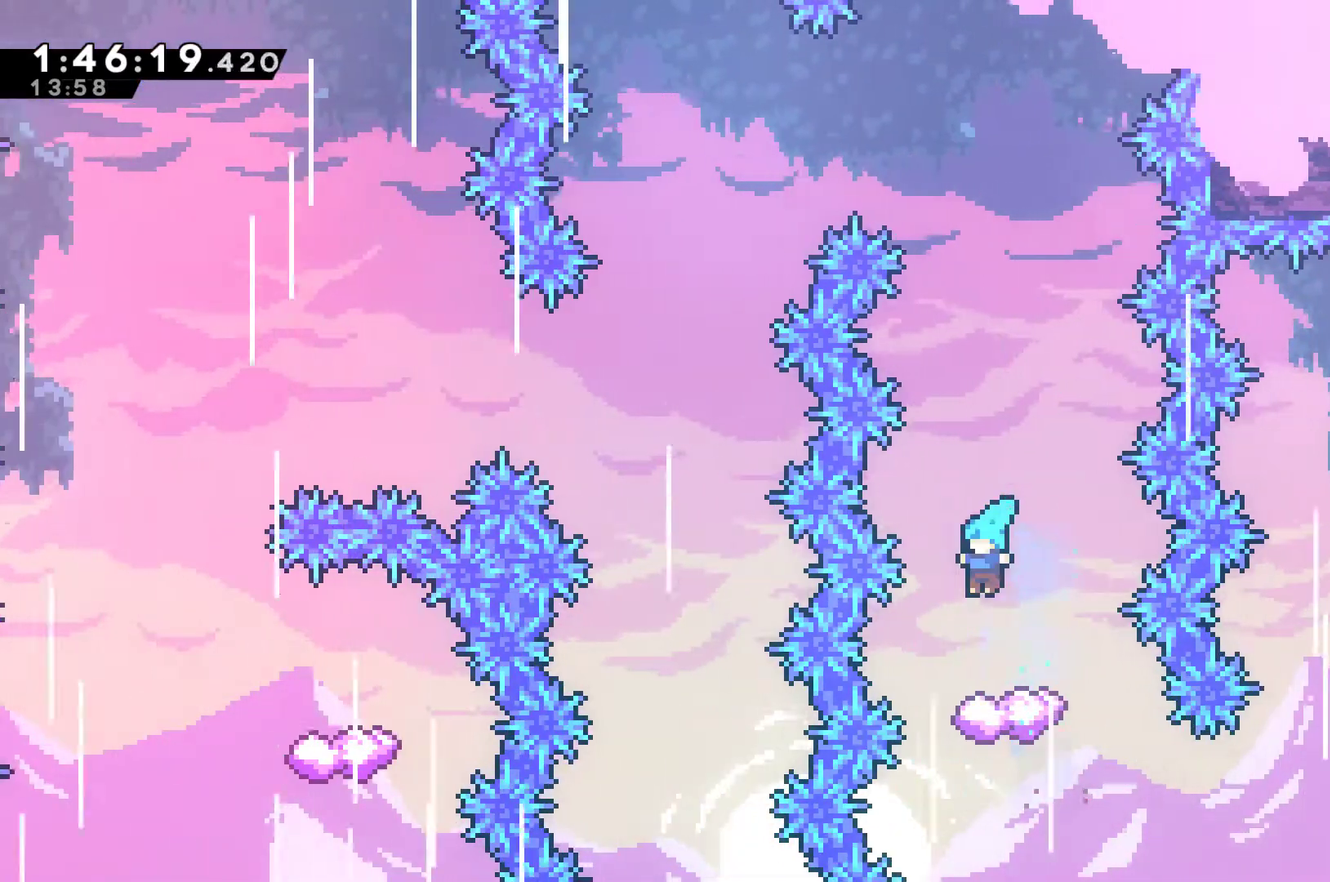
{"buttons": [], "left_stick": "center", "right_stick": "center", "events": []}
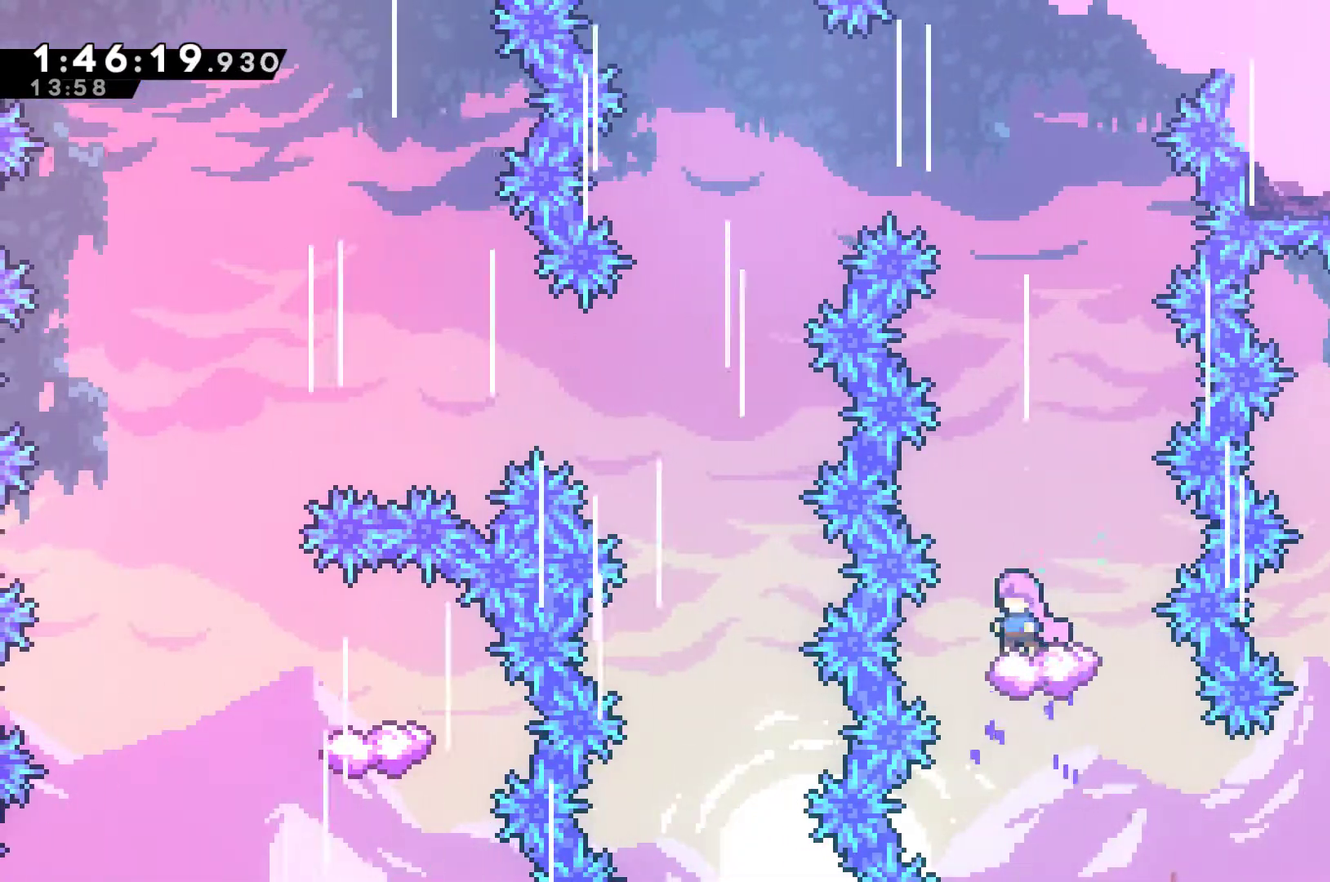
{"buttons": ["A", "DPAD_LEFT"], "left_stick": "center", "right_stick": "center", "events": [[100, "A", "down"], [333, "DPAD_LEFT", "down"]]}
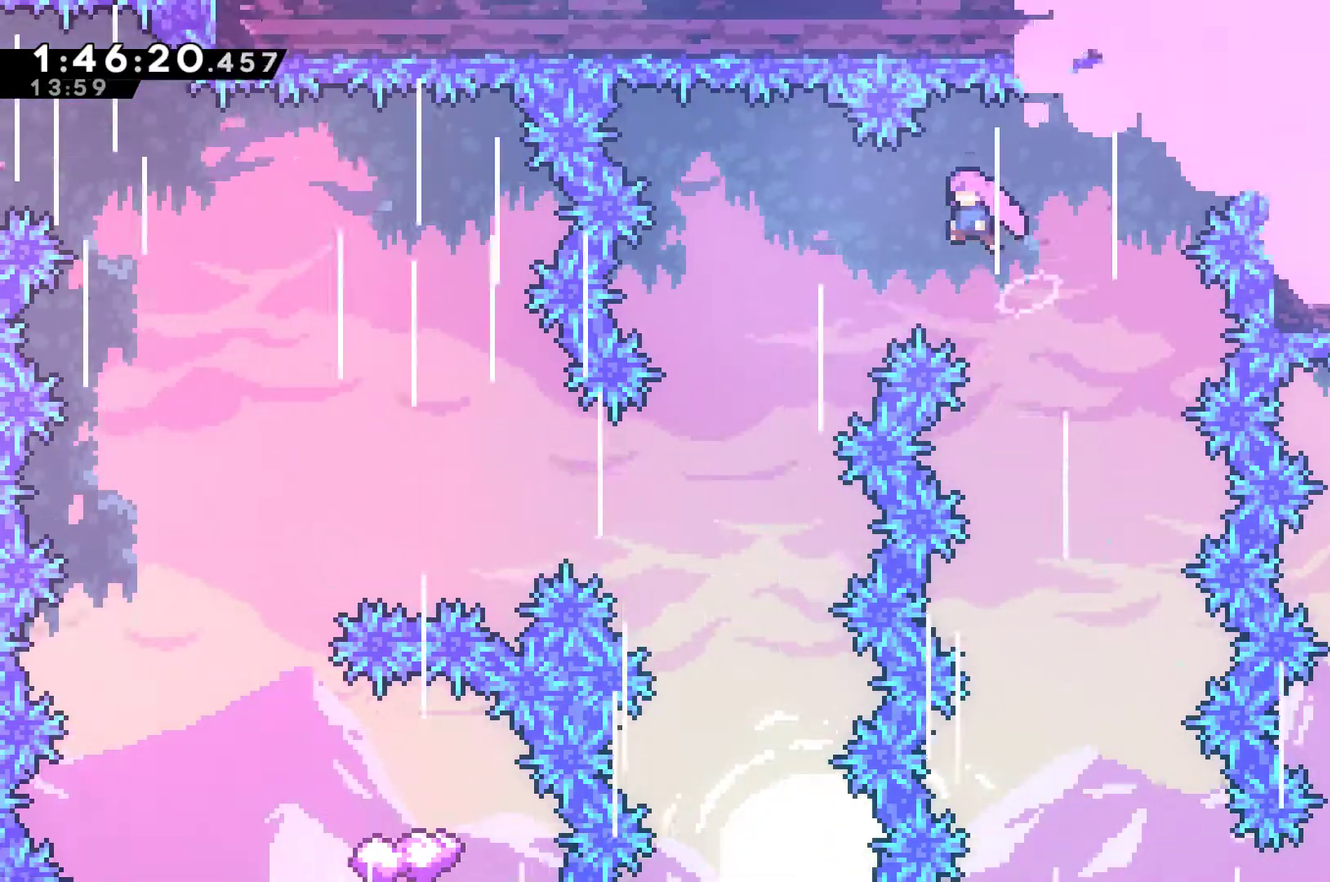
{"buttons": ["DPAD_LEFT"], "left_stick": "center", "right_stick": "center", "events": [[200, "A", "up"]]}
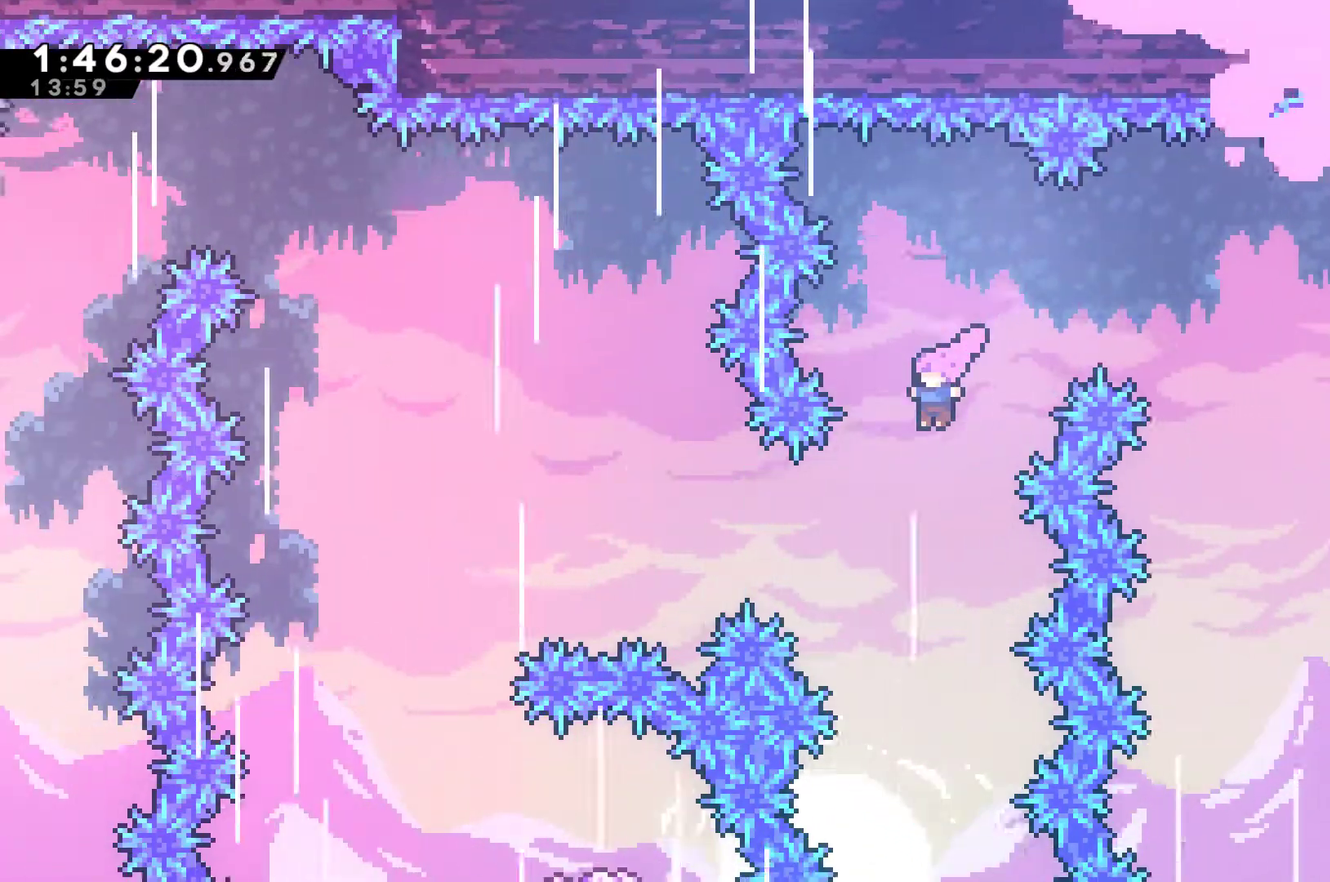
{"buttons": ["DPAD_LEFT"], "left_stick": "center", "right_stick": "center", "events": [[233, "X", "down"], [433, "X", "up"]]}
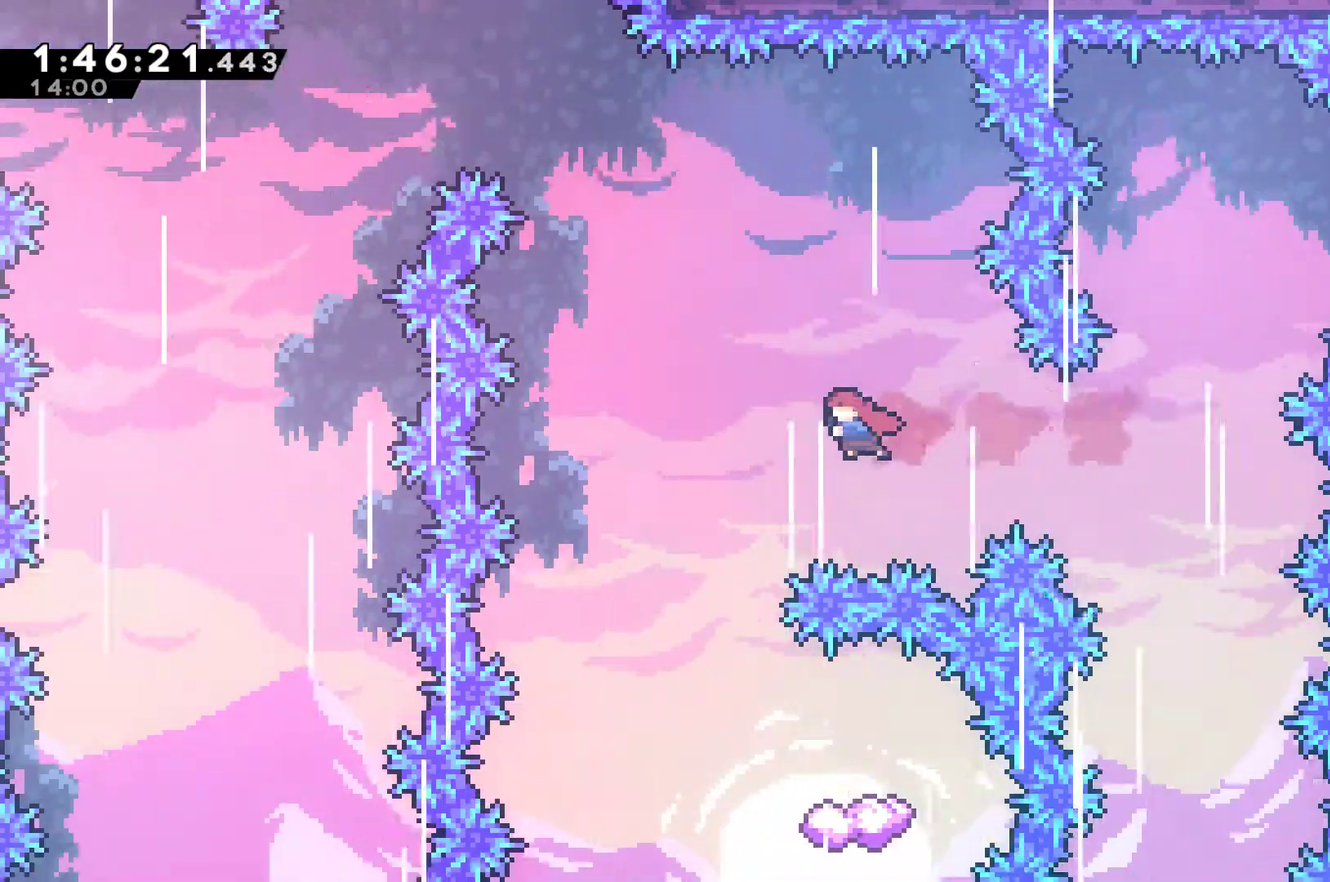
{"buttons": ["DPAD_RIGHT"], "left_stick": "center", "right_stick": "center", "events": [[267, "DPAD_LEFT", "up"], [400, "DPAD_RIGHT", "down"]]}